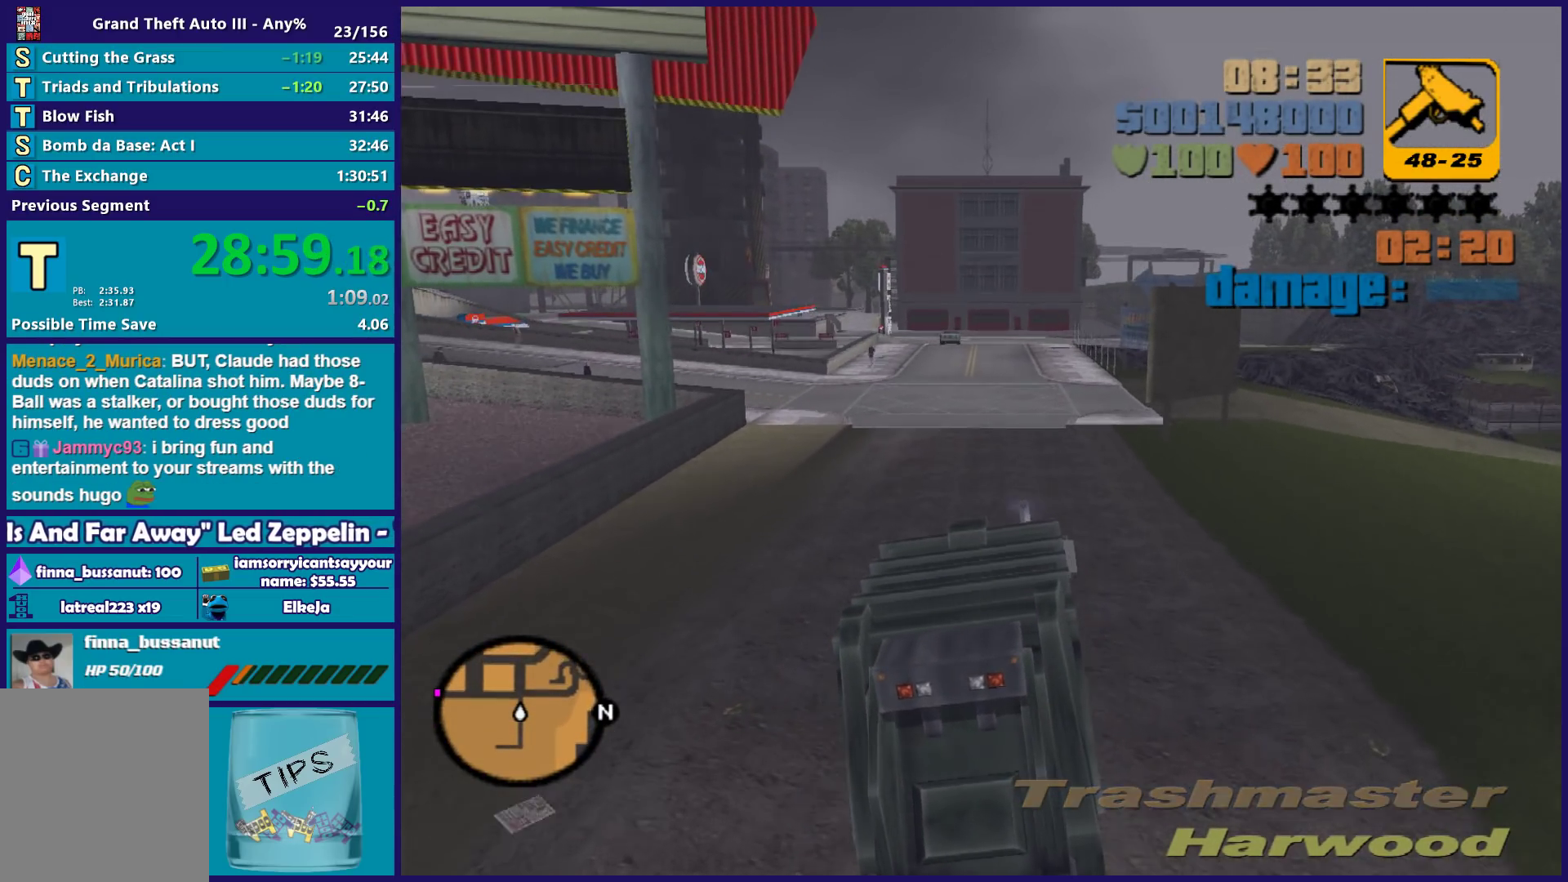
Gameplay with a controller (Xbox layout); each line is a JSON object with the inputs held at the frame after it. "button_events" lists button changes between this image and that frame as [ms after this image, input, new state], when the widget could be followed in between (sticks are given only as held states). Not read: START.
{"buttons": ["R2"], "left_stick": "left", "right_stick": "center", "button_events": []}
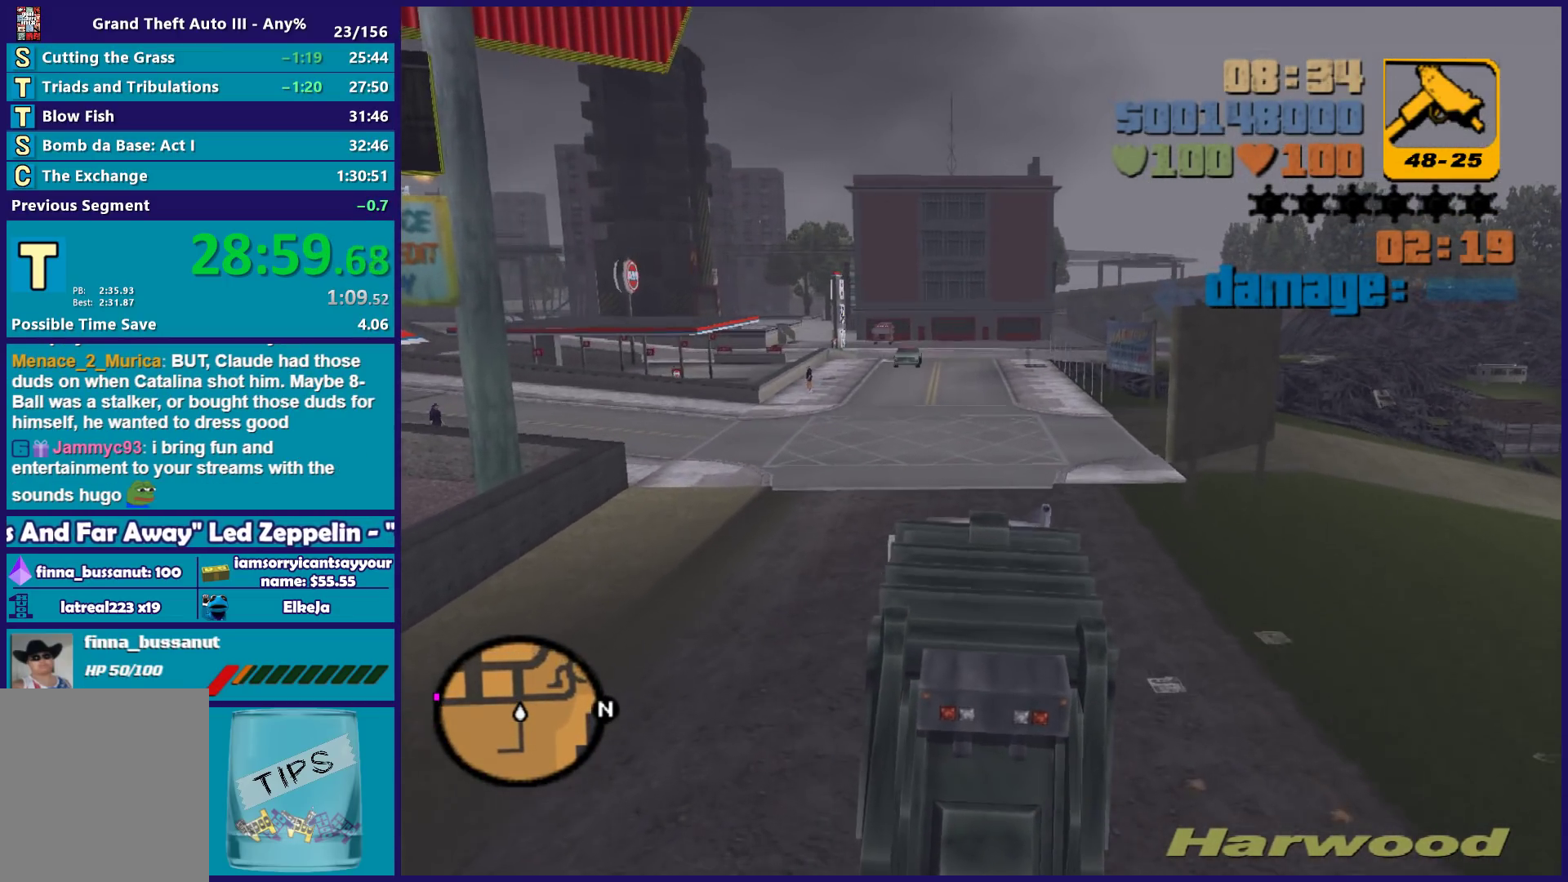
{"buttons": ["R2"], "left_stick": "left", "right_stick": "center", "button_events": []}
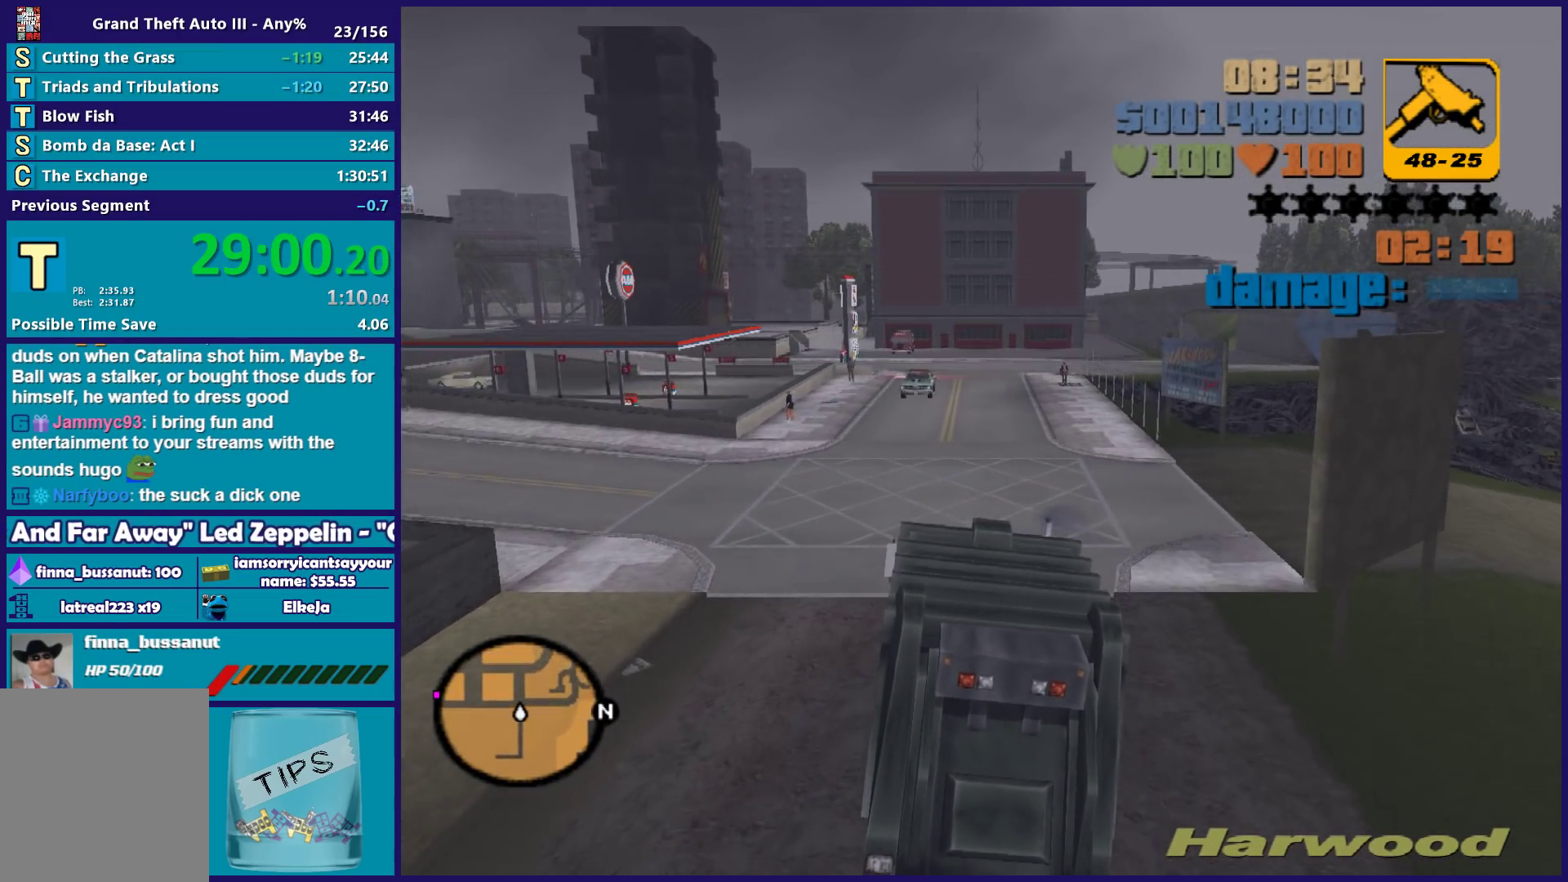
{"buttons": ["A"], "left_stick": "left", "right_stick": "center", "button_events": [[67, "A", "down"], [67, "R2", "up"]]}
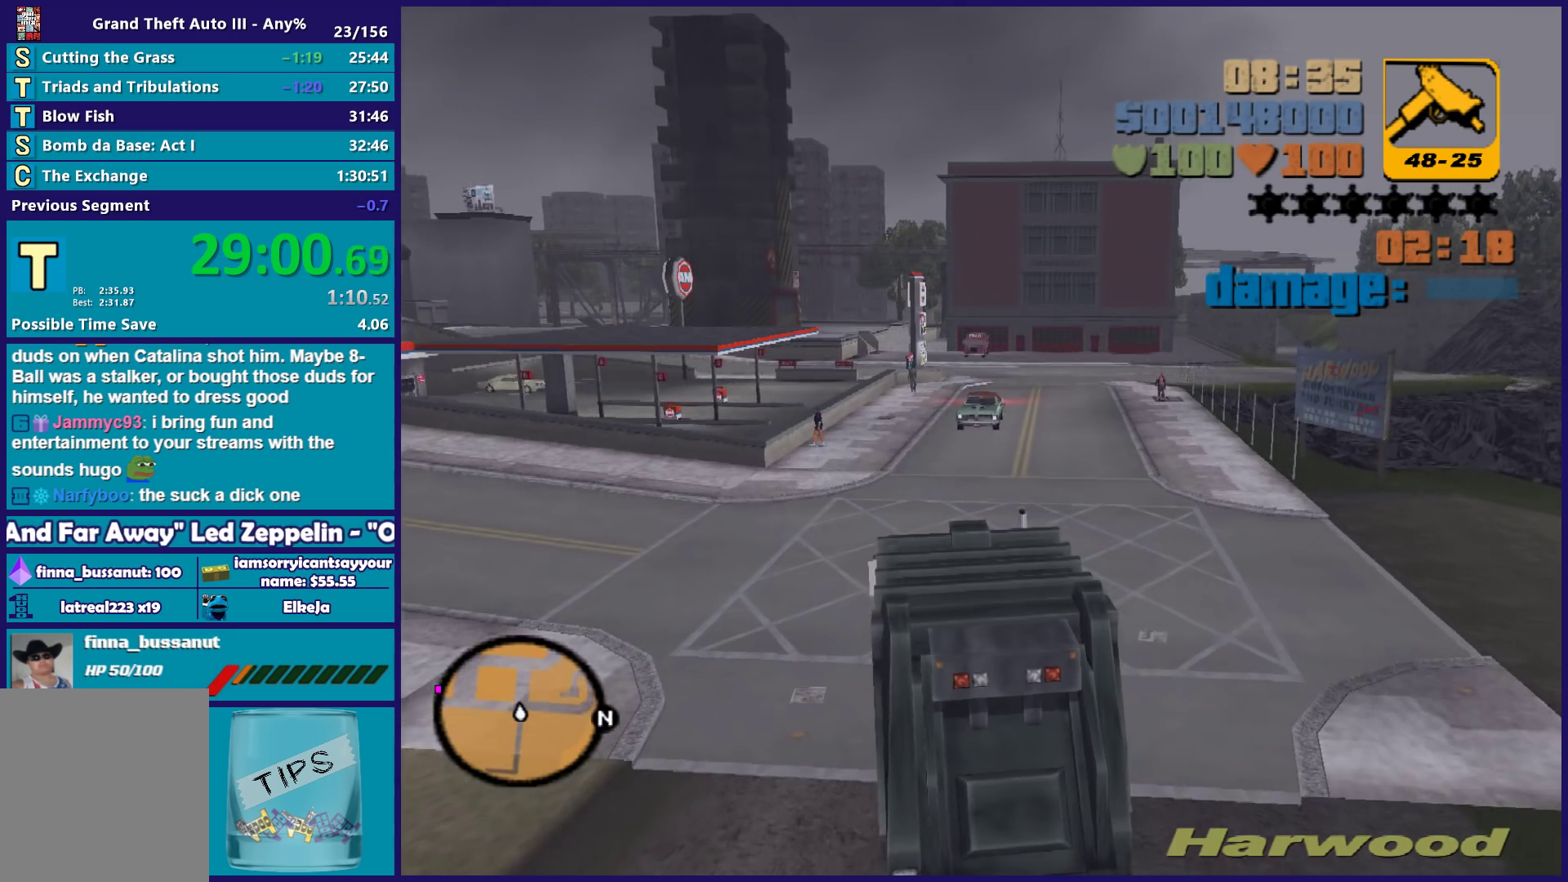
{"buttons": ["R2"], "left_stick": "down-left", "right_stick": "center", "button_events": [[150, "A", "up"], [183, "R2", "down"]]}
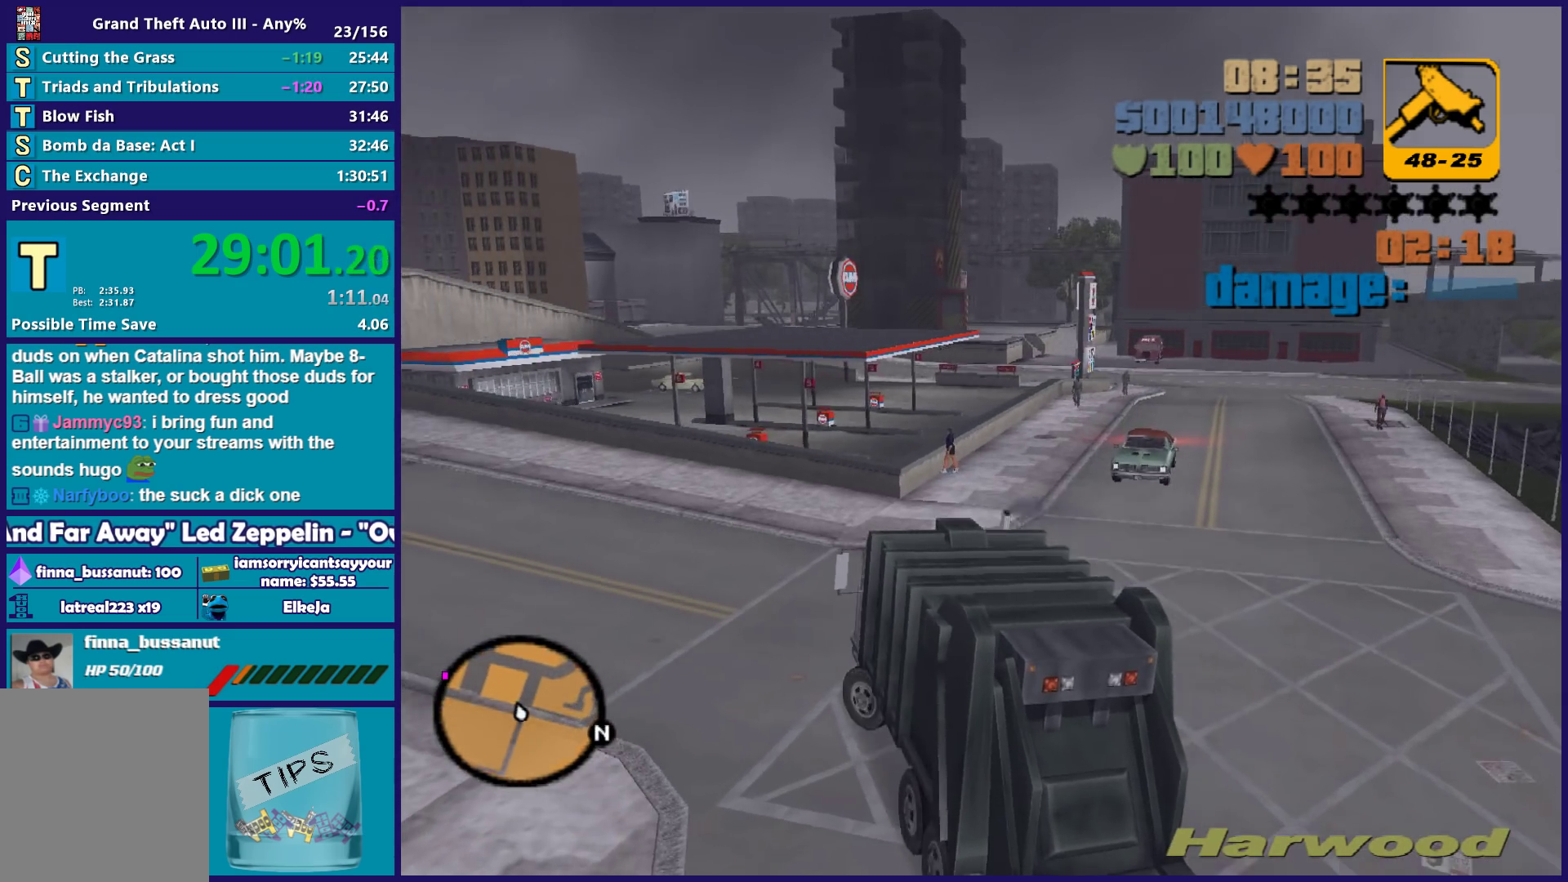
{"buttons": ["R2"], "left_stick": "center", "right_stick": "center", "button_events": []}
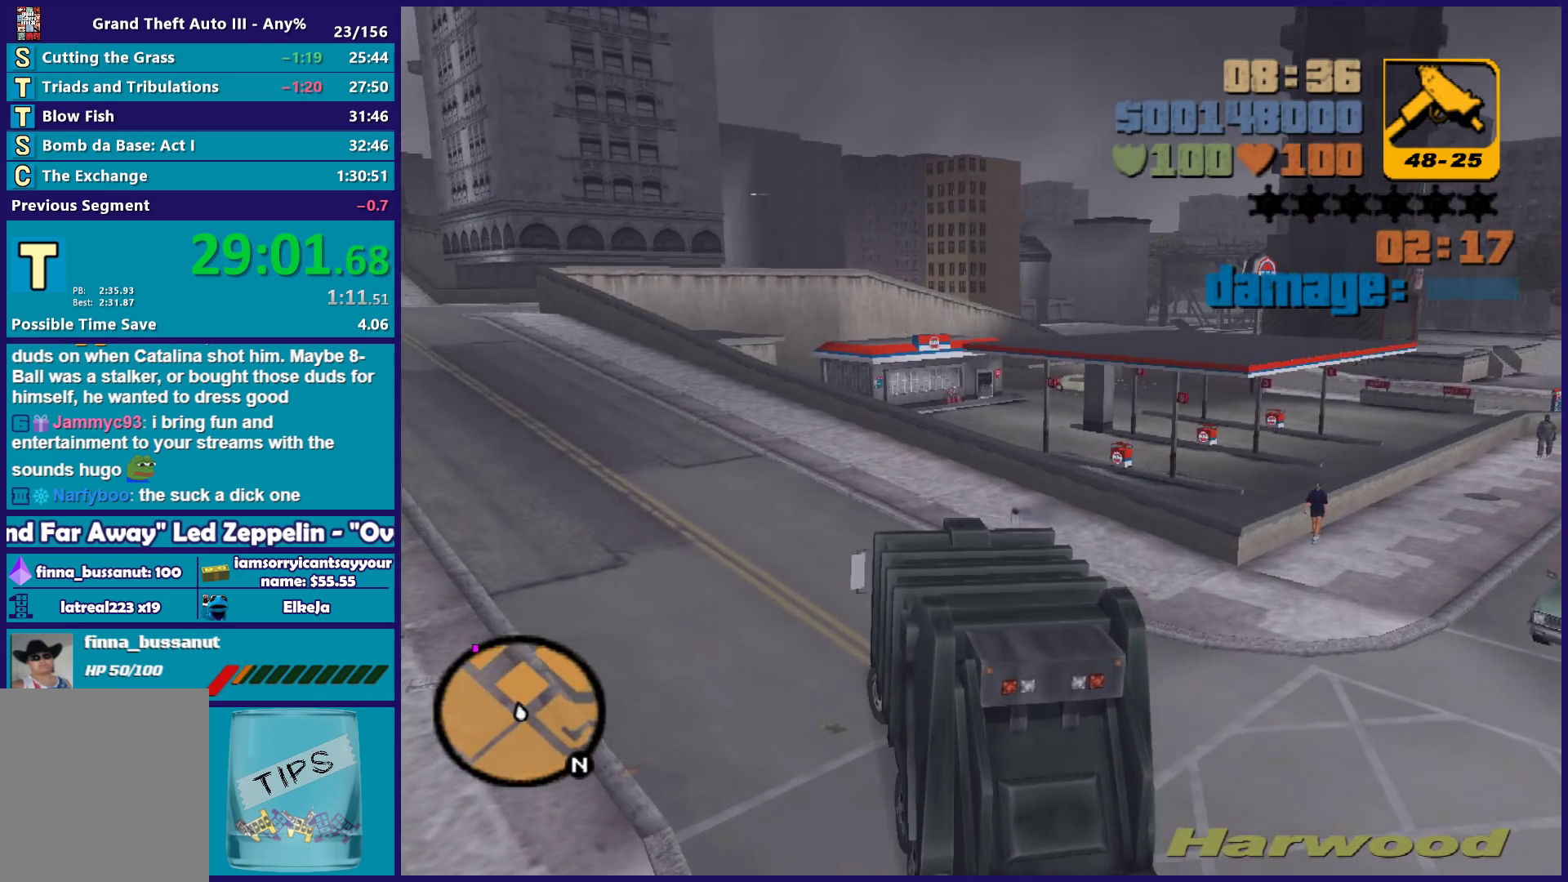
{"buttons": ["R2"], "left_stick": "center", "right_stick": "center", "button_events": []}
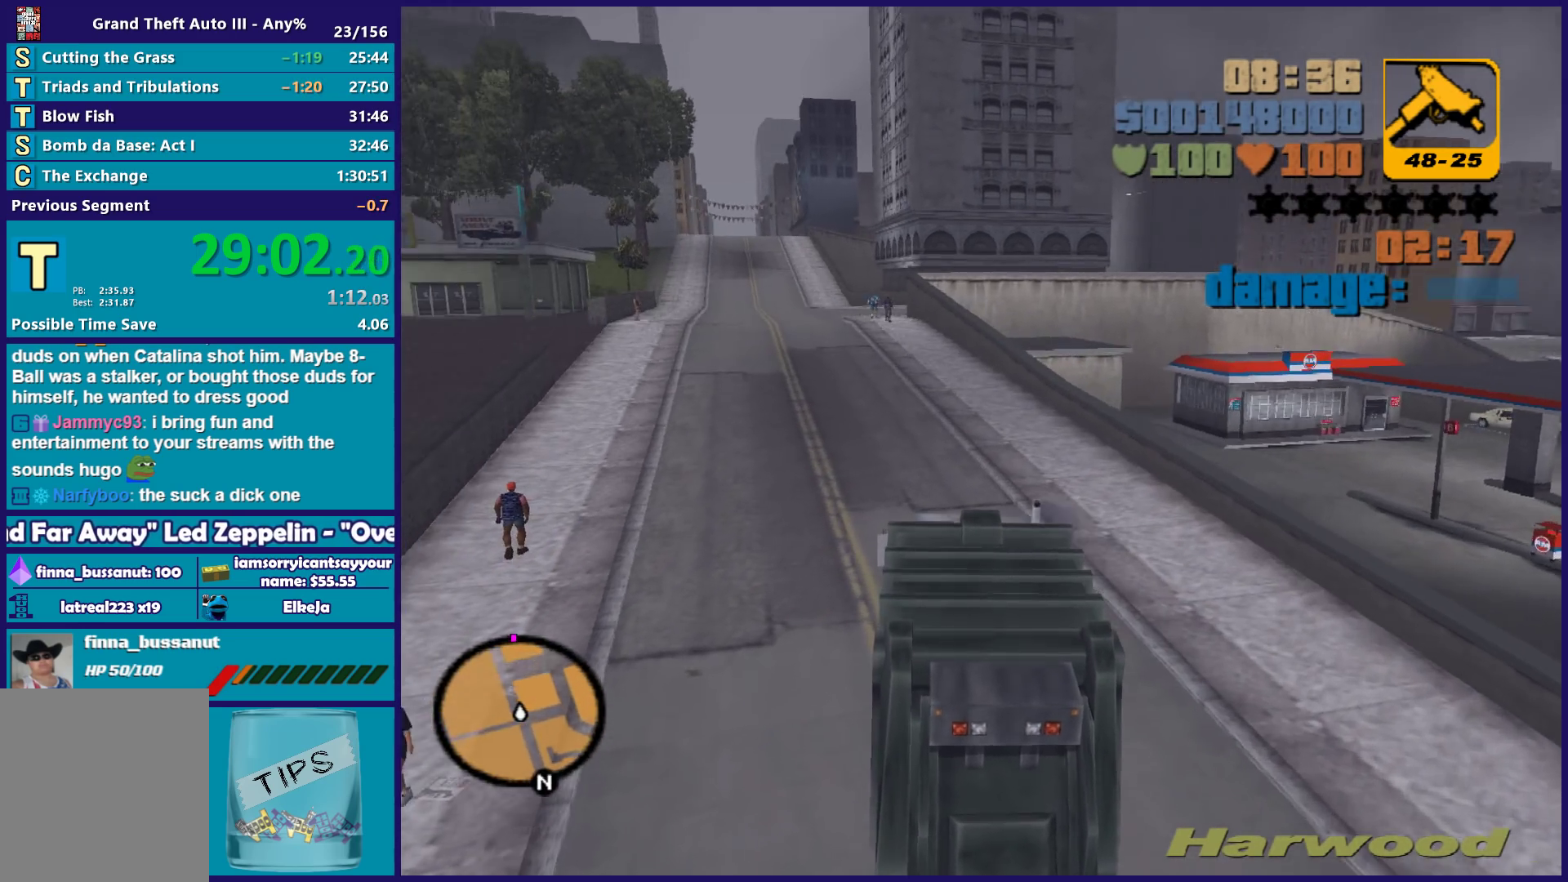
{"buttons": ["R2"], "left_stick": "center", "right_stick": "center", "button_events": []}
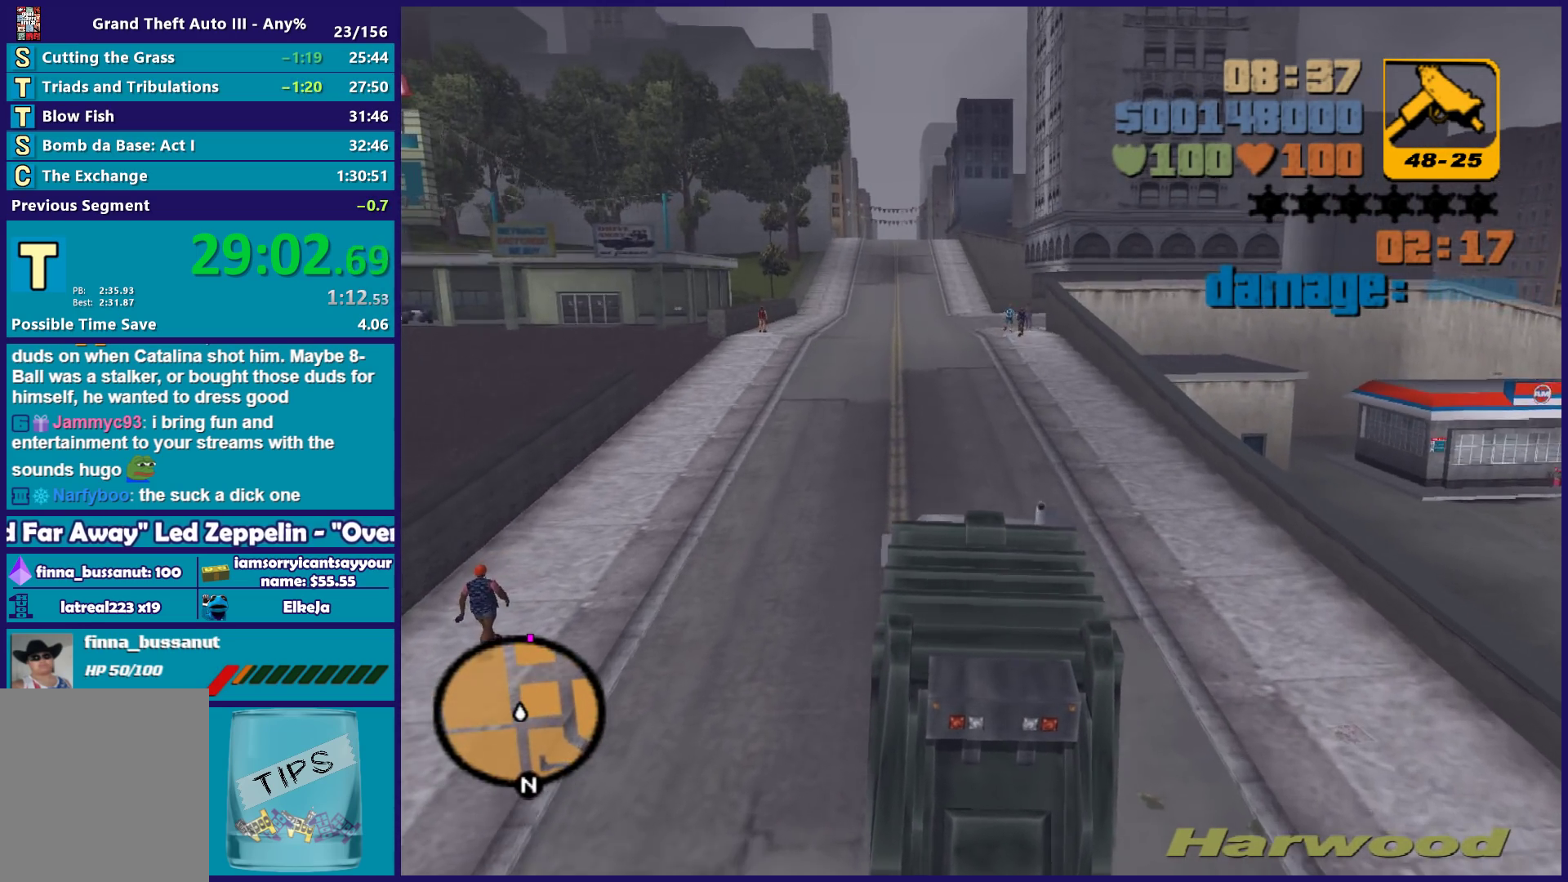
{"buttons": ["R2"], "left_stick": "center", "right_stick": "center", "button_events": []}
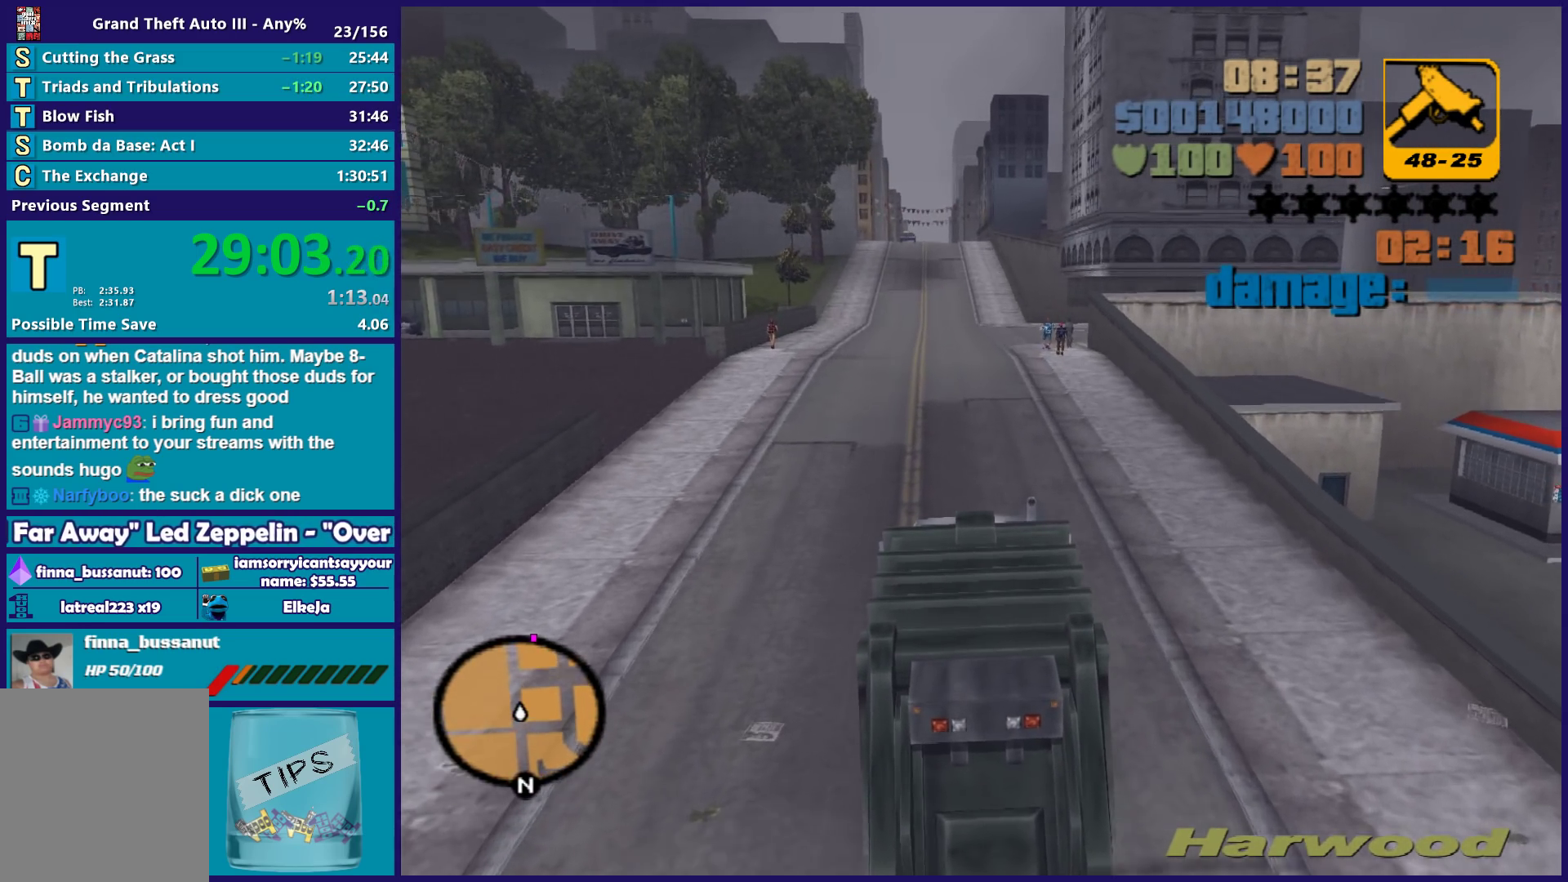
{"buttons": ["R2"], "left_stick": "center", "right_stick": "center", "button_events": []}
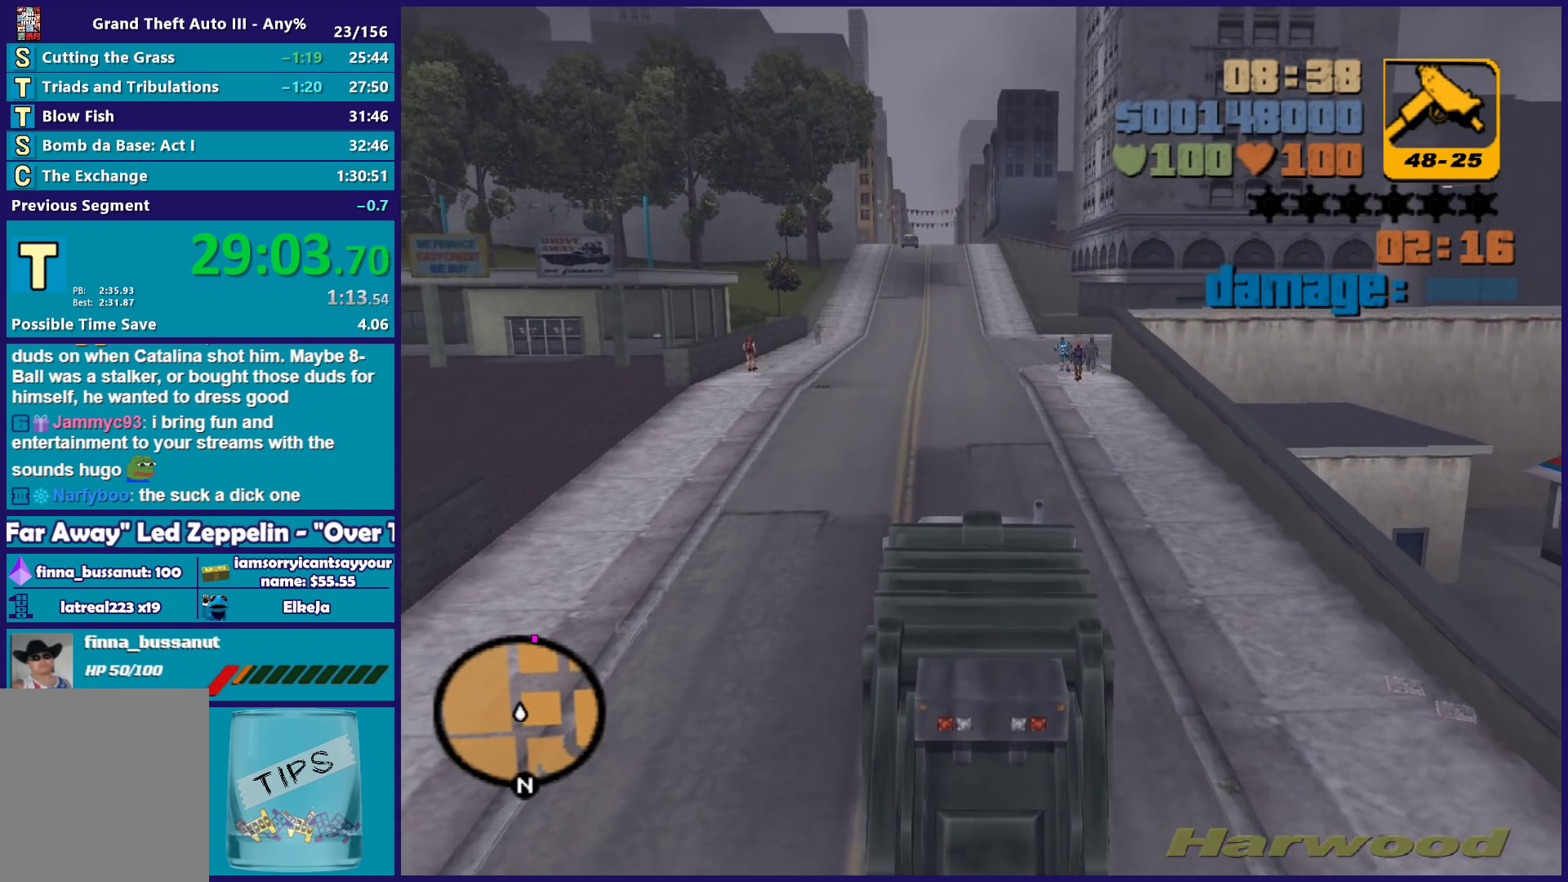
{"buttons": ["R2"], "left_stick": "center", "right_stick": "center", "button_events": []}
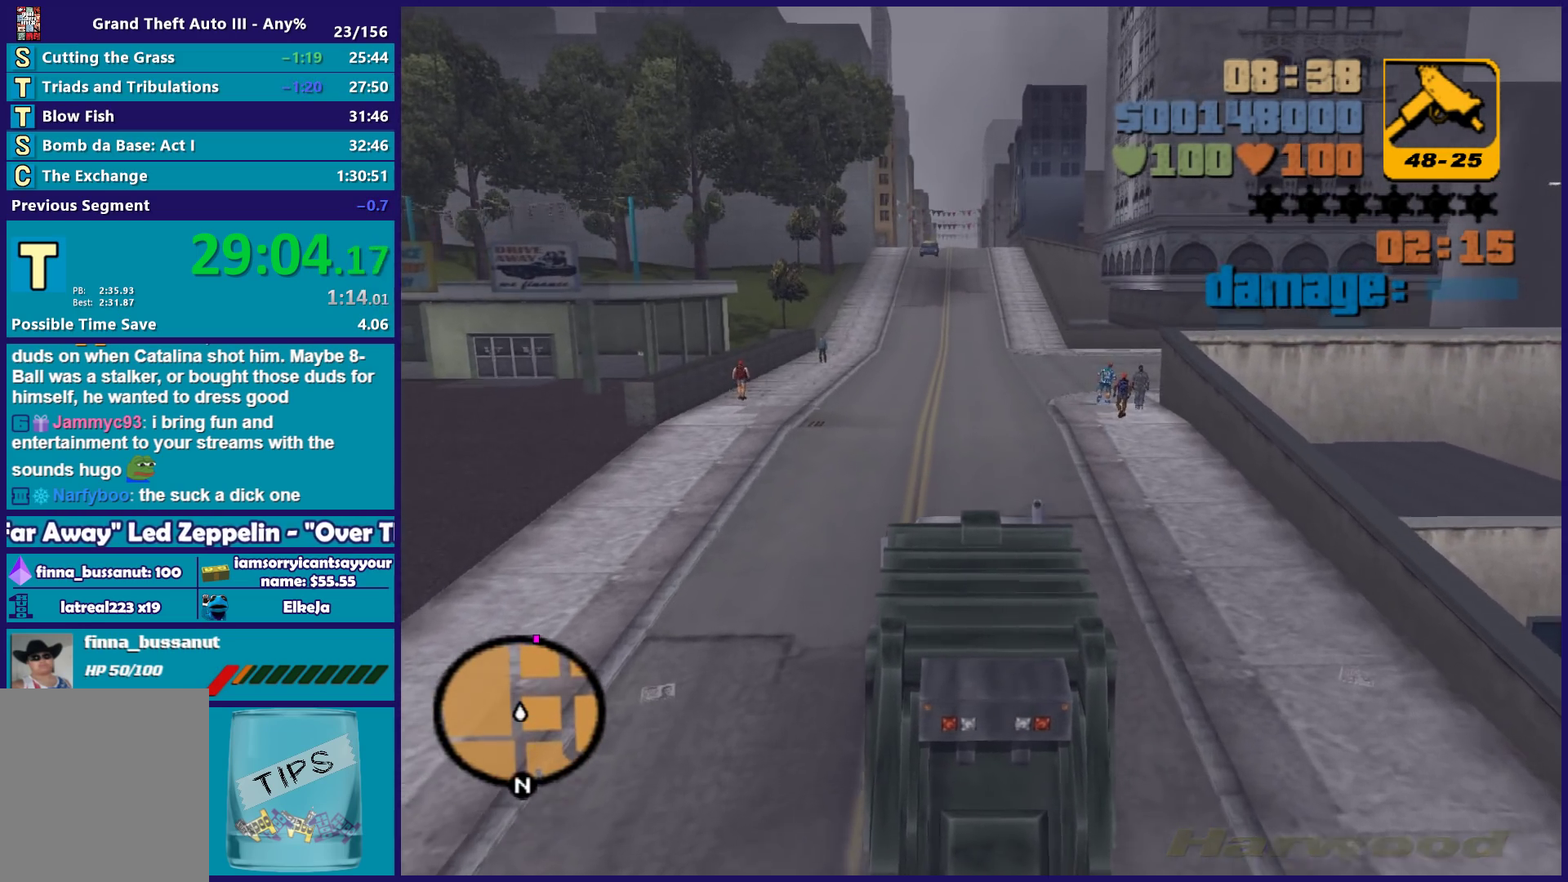
{"buttons": ["R2"], "left_stick": "center", "right_stick": "center", "button_events": []}
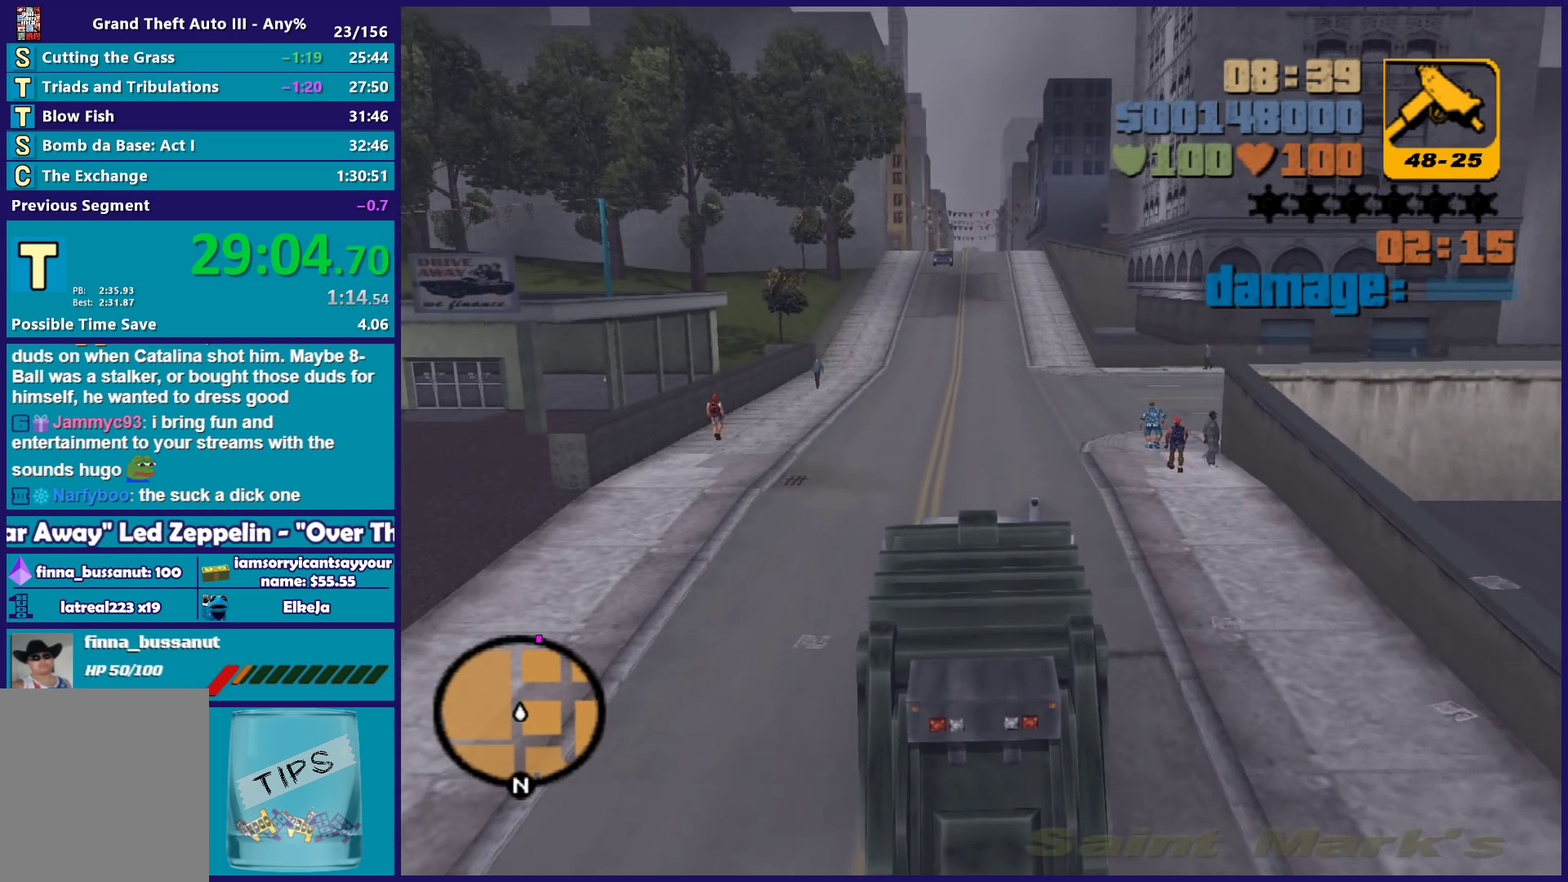
{"buttons": ["R2"], "left_stick": "center", "right_stick": "center", "button_events": []}
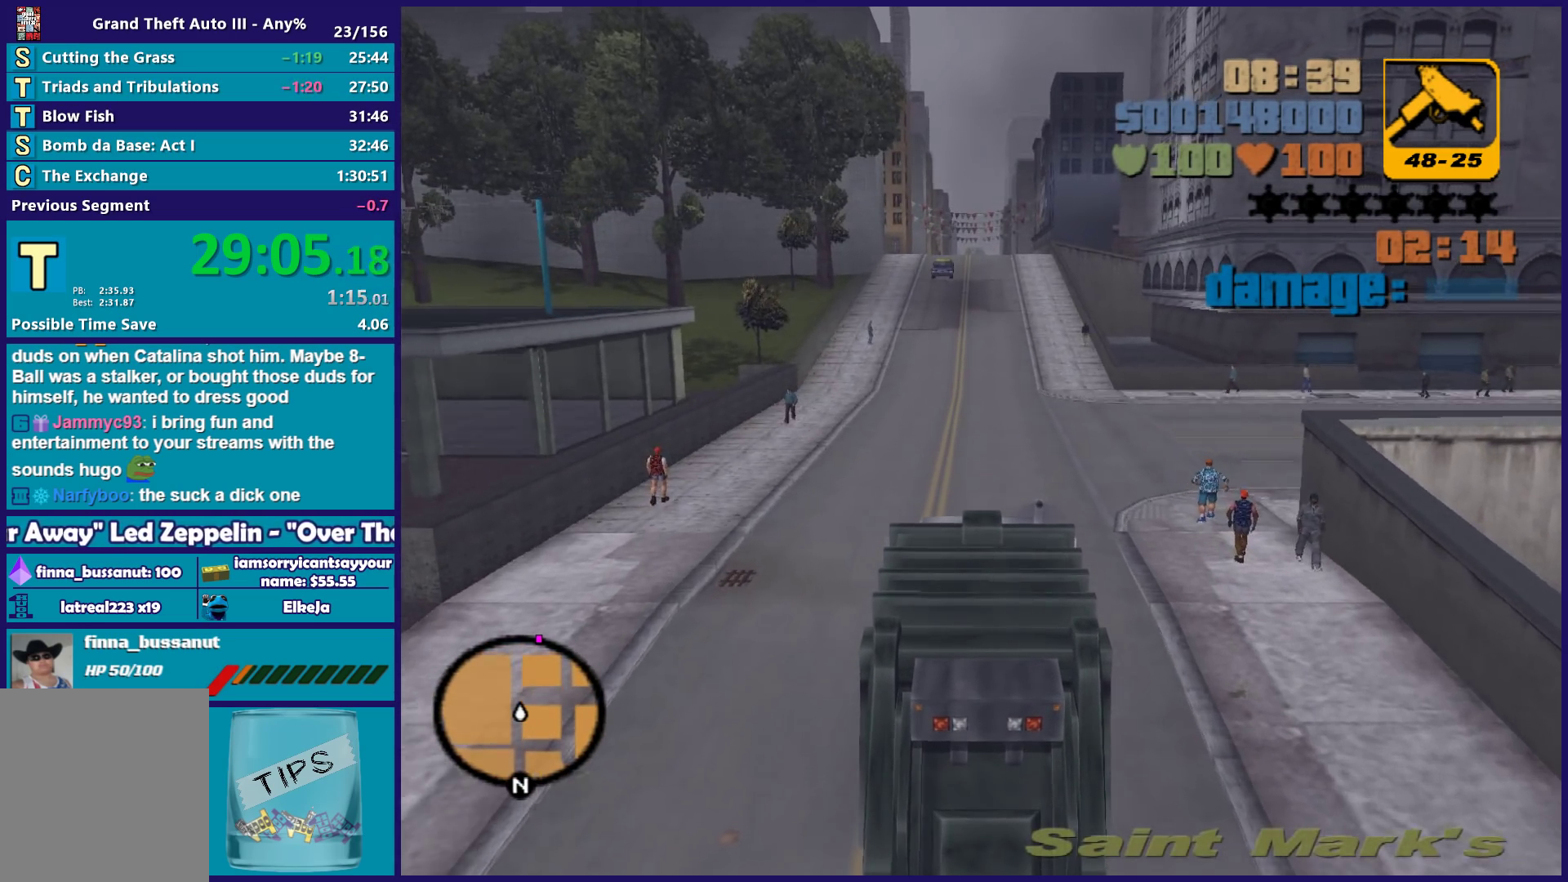
{"buttons": ["R2"], "left_stick": "center", "right_stick": "center", "button_events": []}
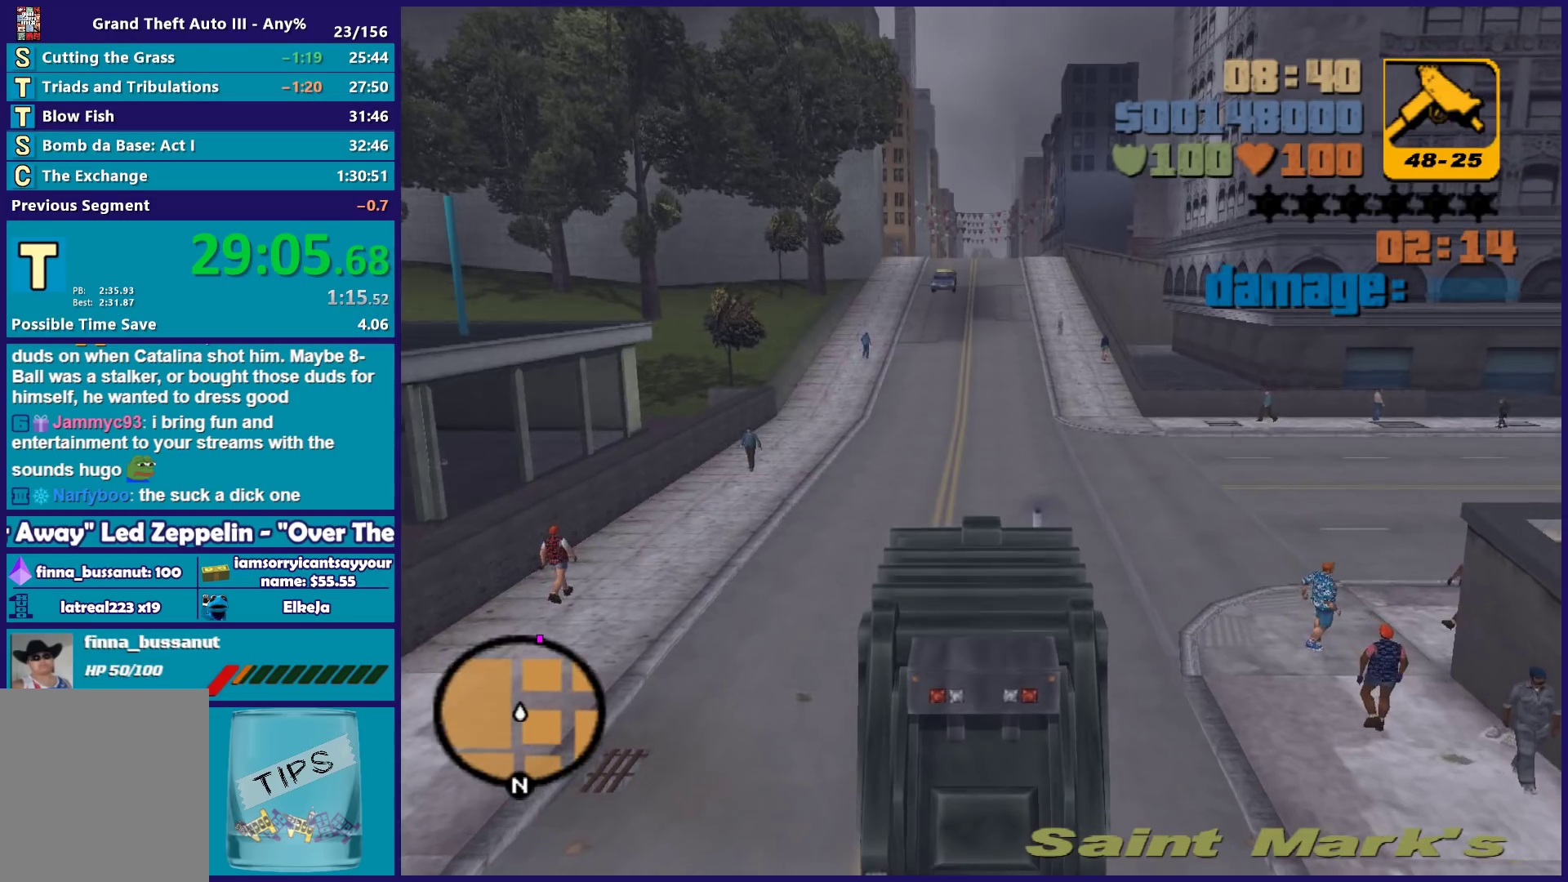
{"buttons": ["R2"], "left_stick": "down-right", "right_stick": "center", "button_events": []}
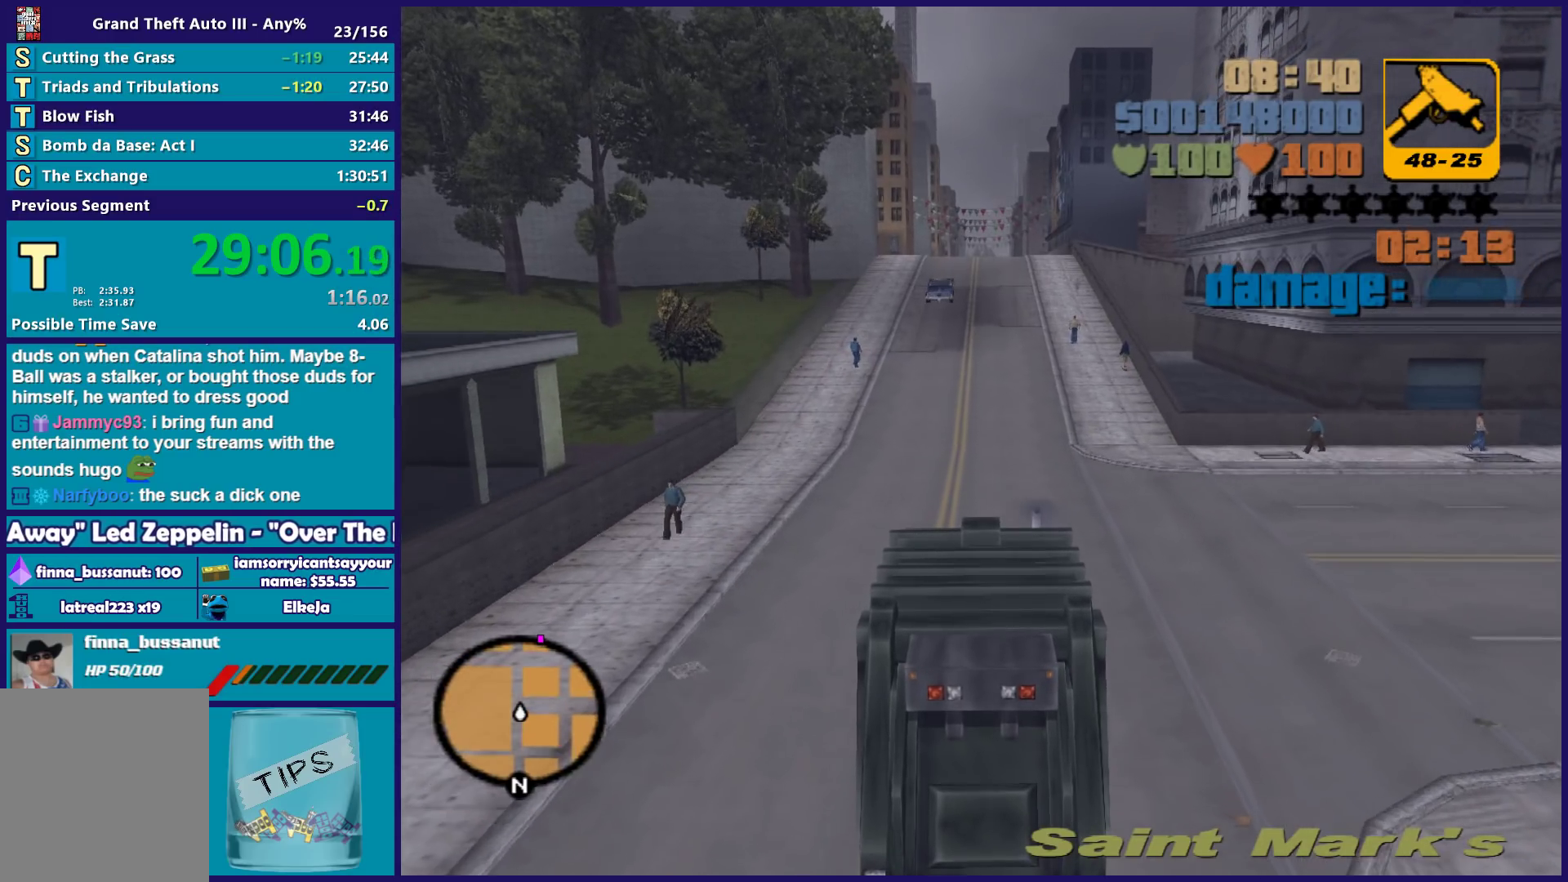
{"buttons": ["R2"], "left_stick": "center", "right_stick": "center", "button_events": []}
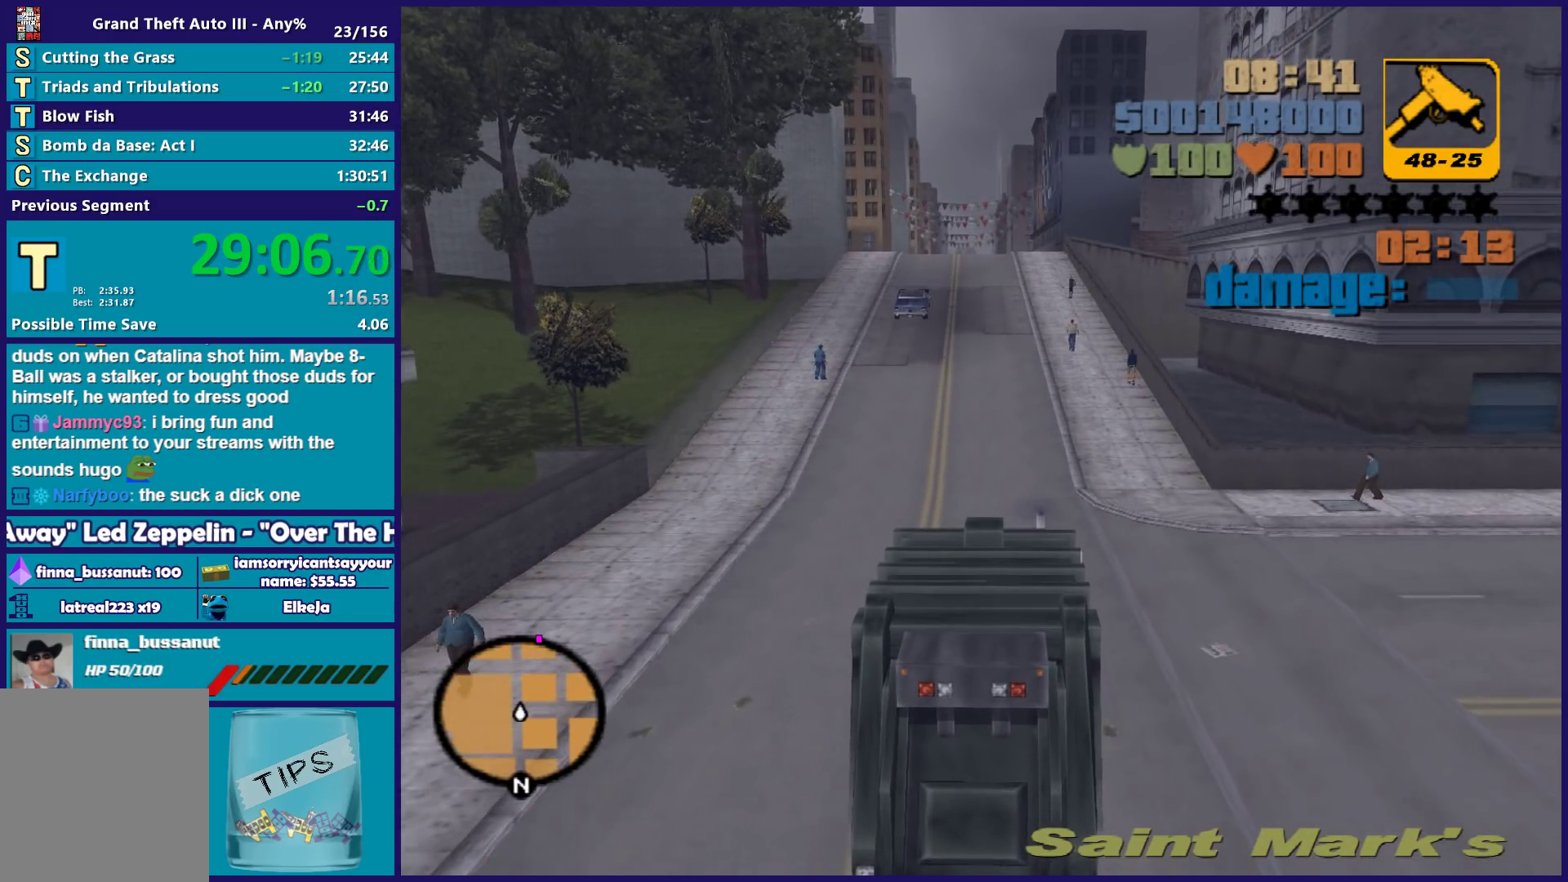
{"buttons": ["R2"], "left_stick": "center", "right_stick": "center", "button_events": []}
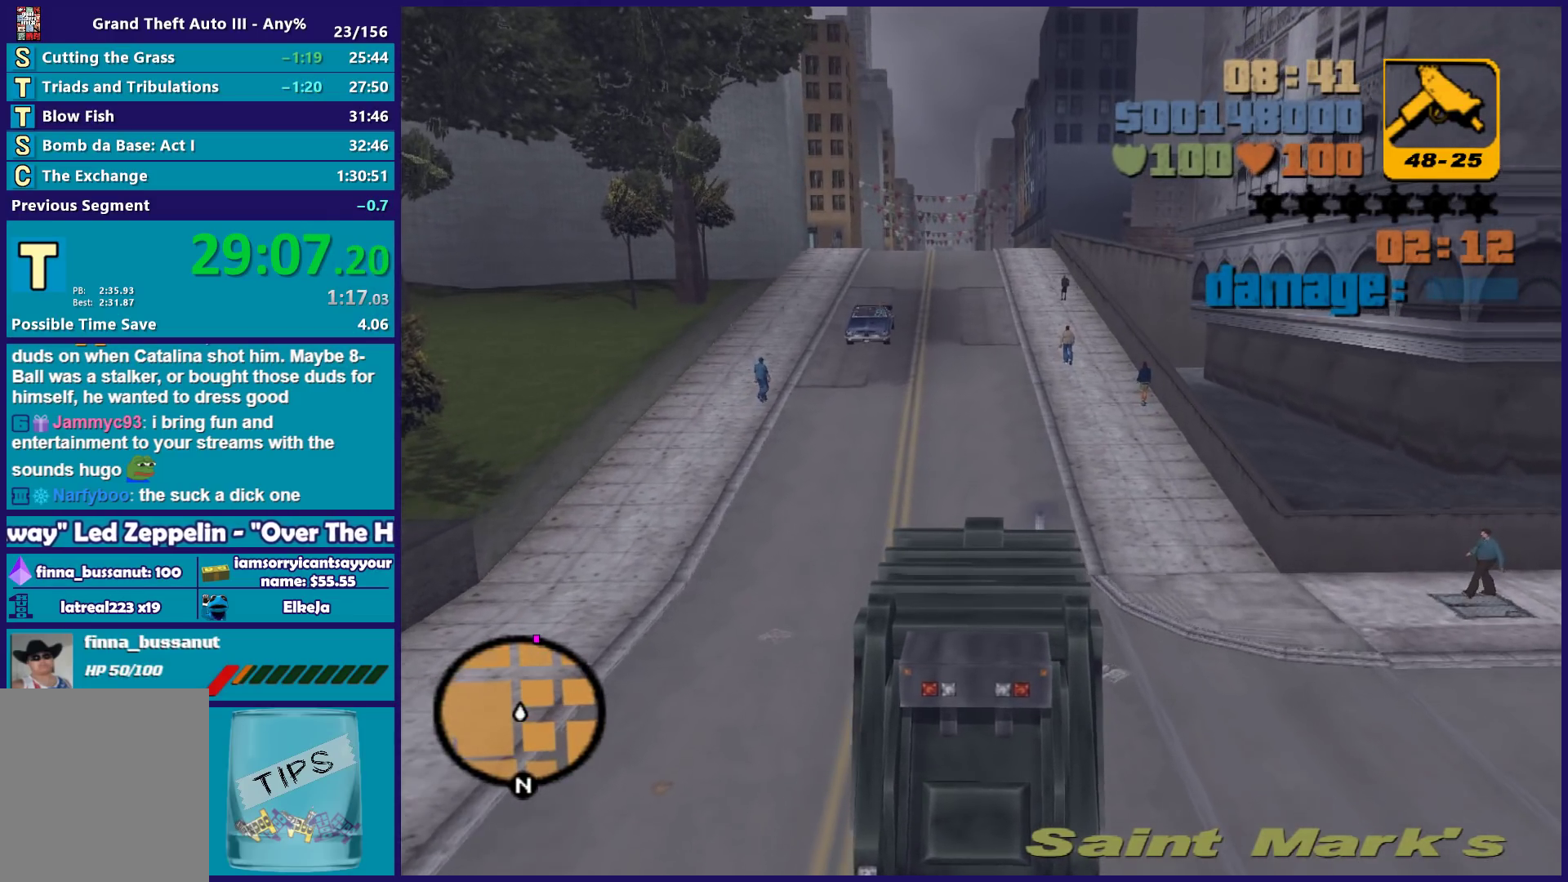
{"buttons": ["R2"], "left_stick": "center", "right_stick": "center", "button_events": []}
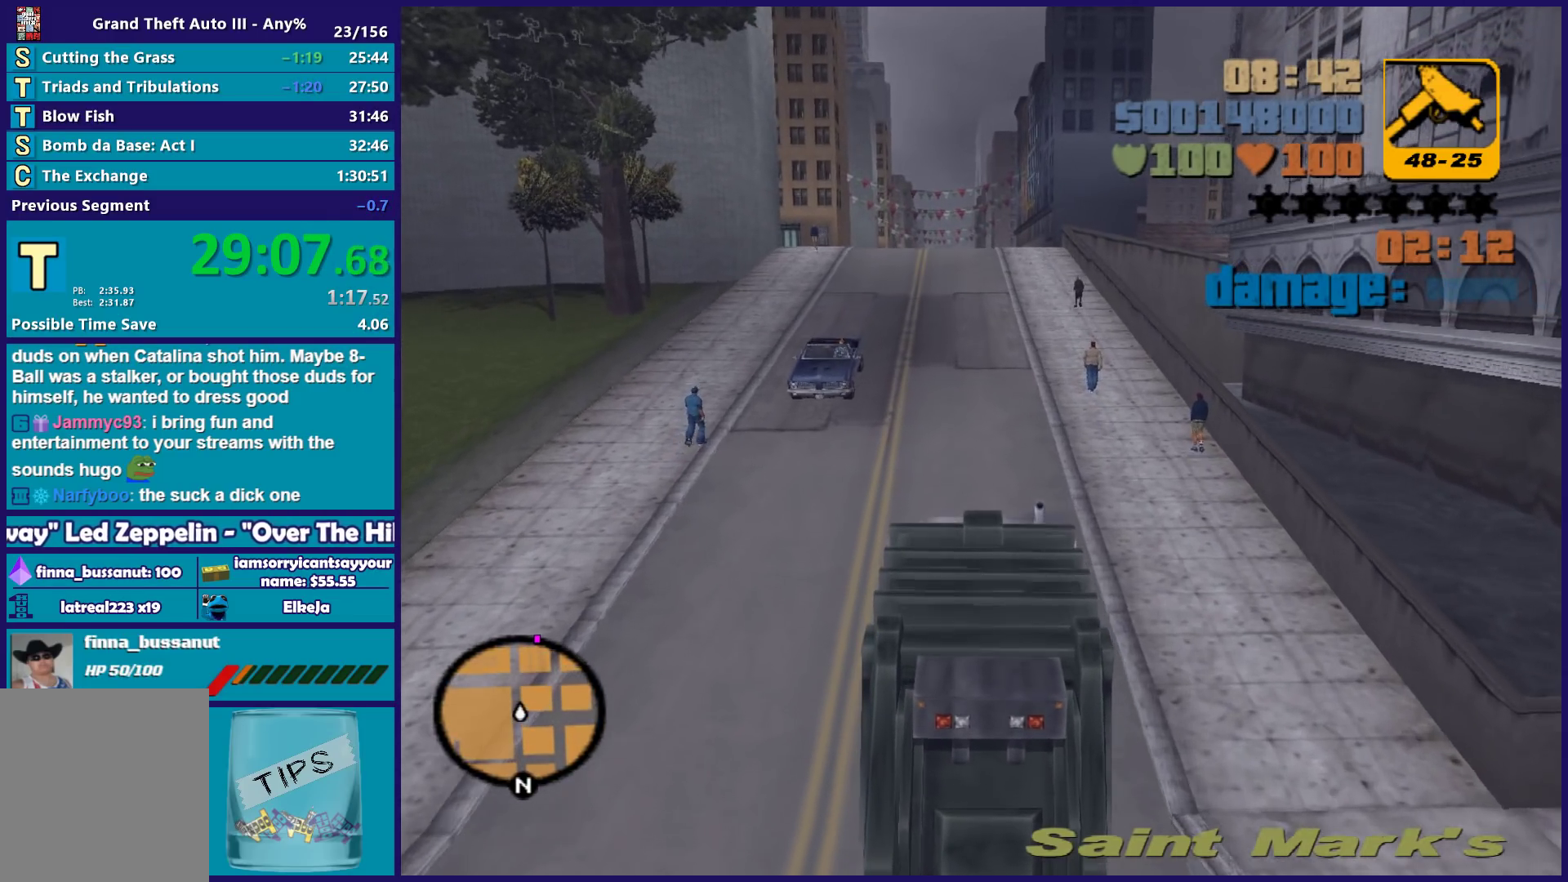
{"buttons": ["R2"], "left_stick": "center", "right_stick": "center", "button_events": []}
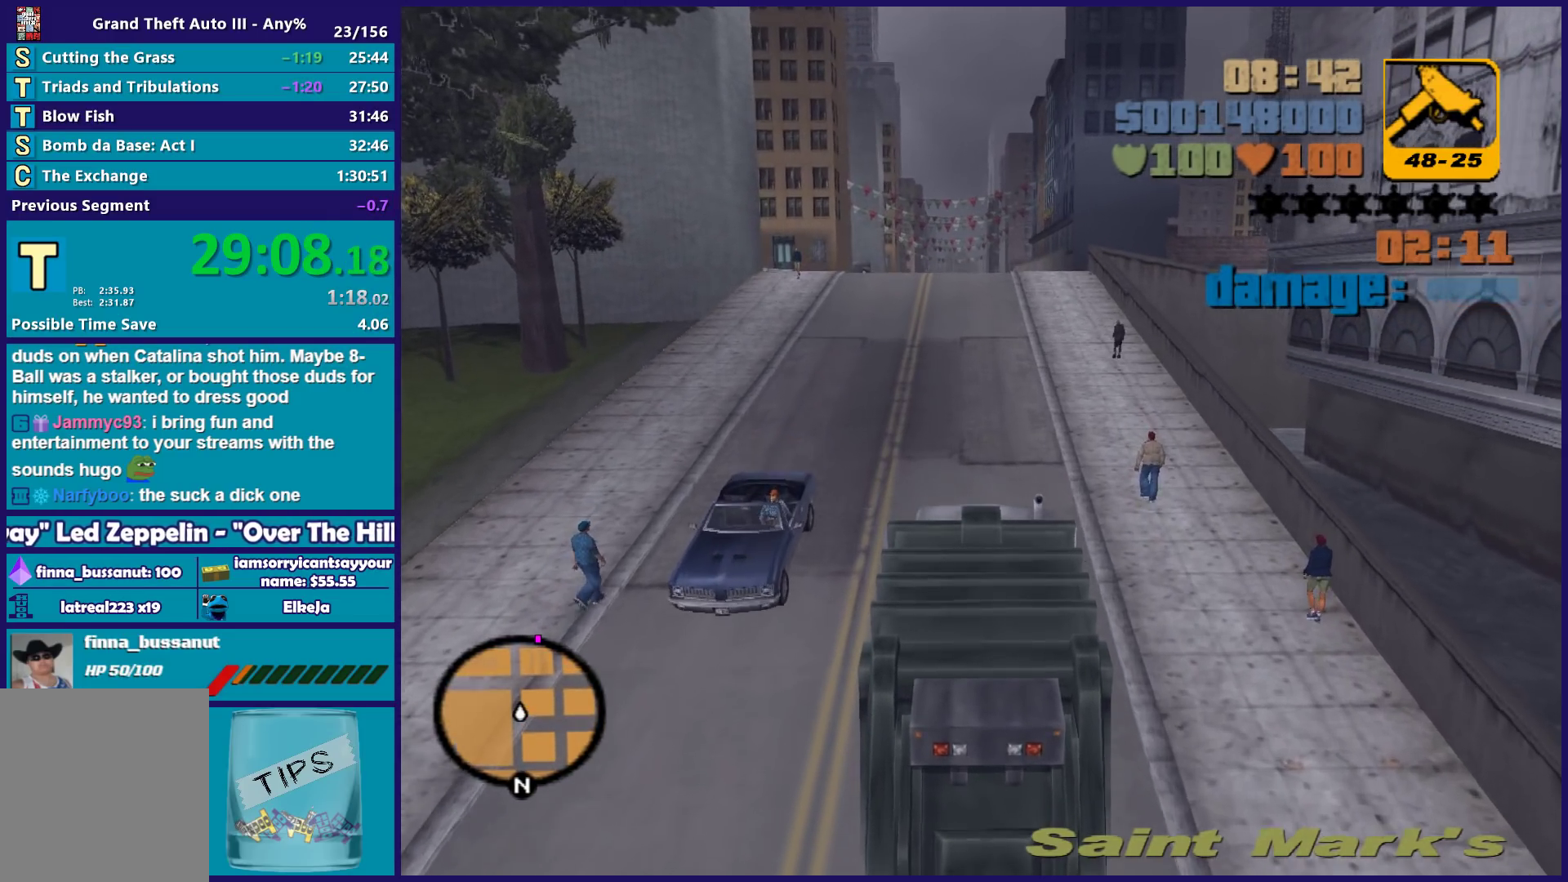
{"buttons": ["R2"], "left_stick": "right", "right_stick": "center", "button_events": []}
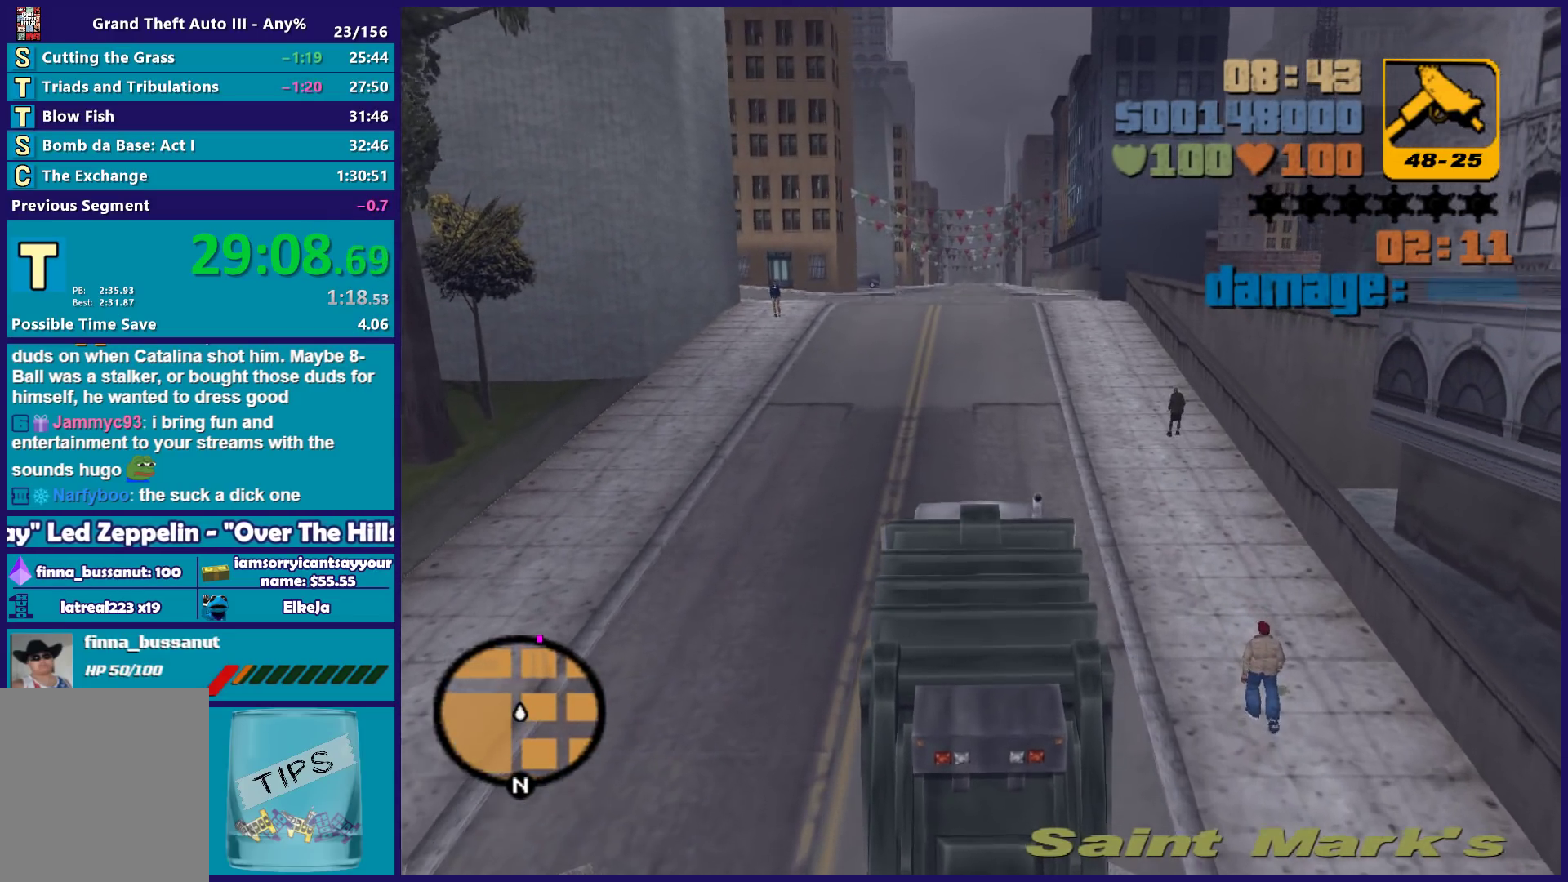
{"buttons": ["R2"], "left_stick": "center", "right_stick": "center", "button_events": []}
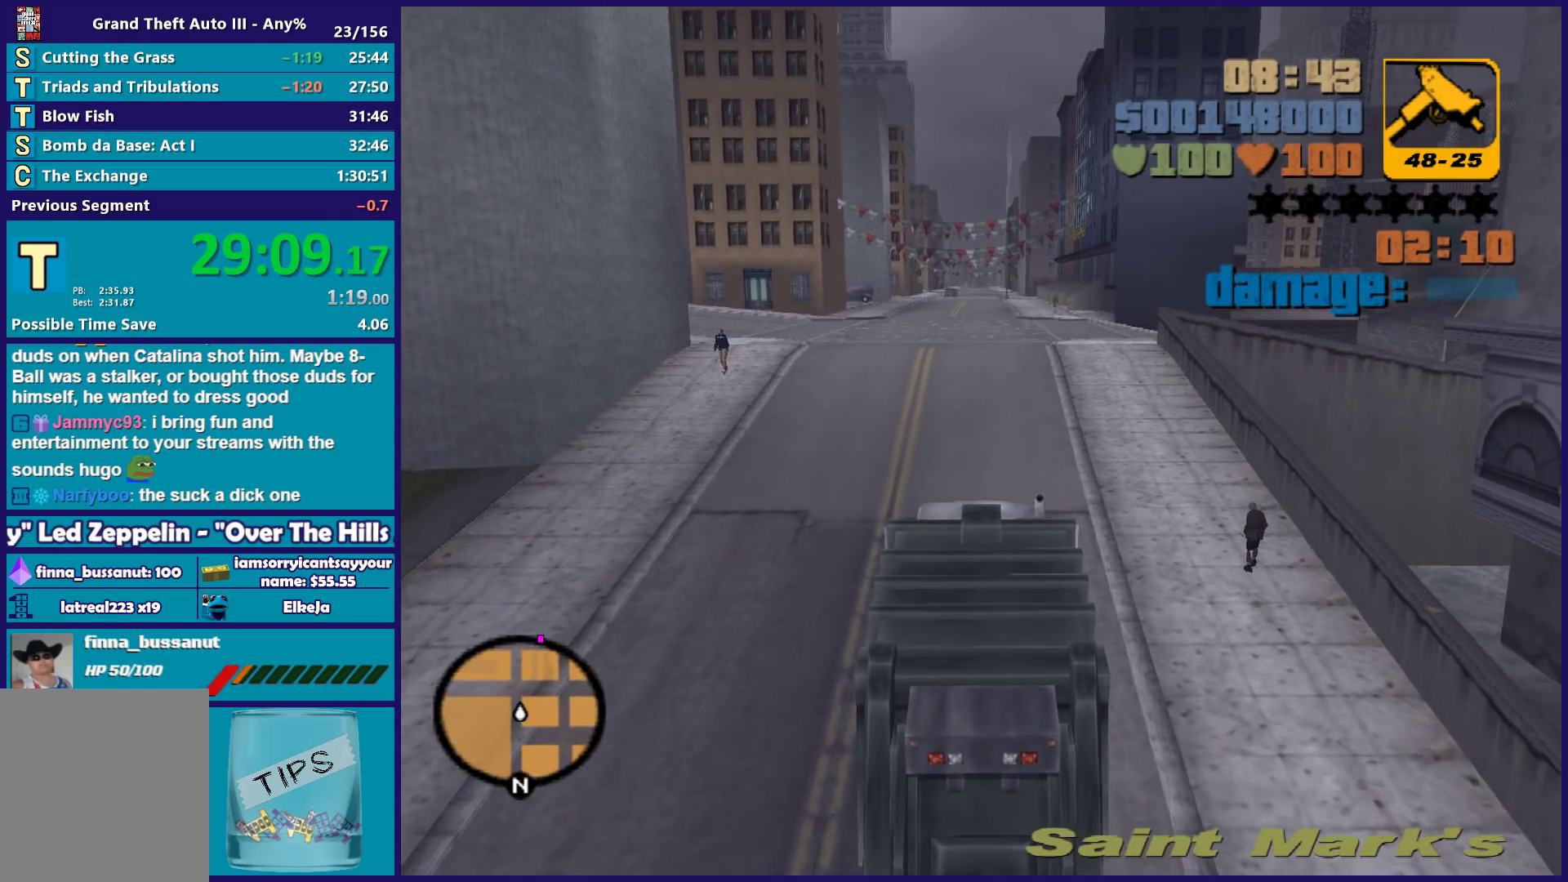
{"buttons": ["R2"], "left_stick": "center", "right_stick": "center", "button_events": []}
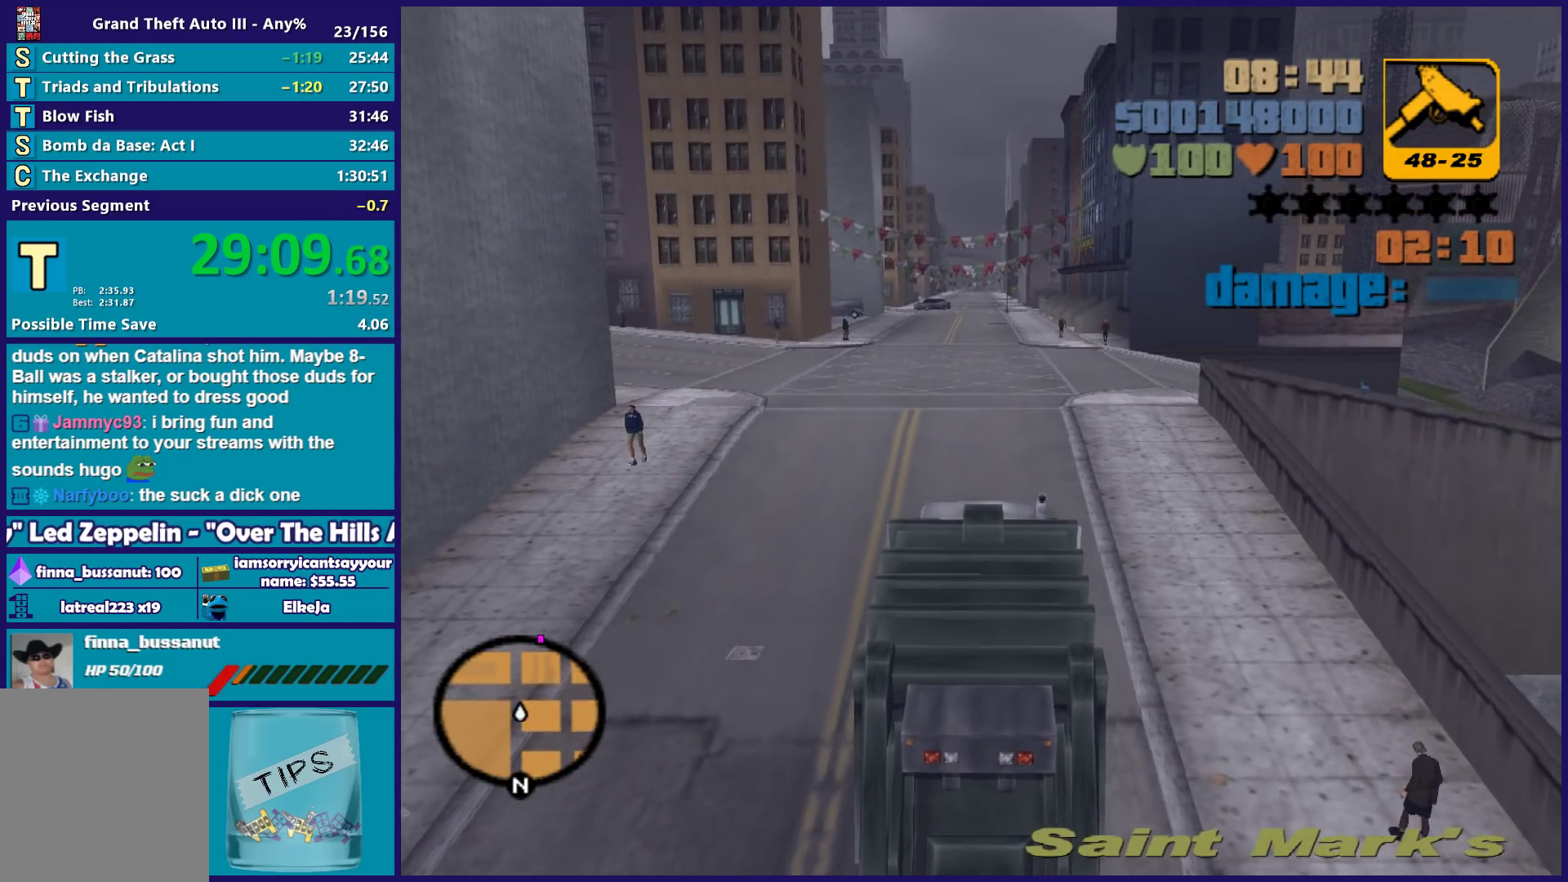
{"buttons": ["R2"], "left_stick": "center", "right_stick": "center", "button_events": []}
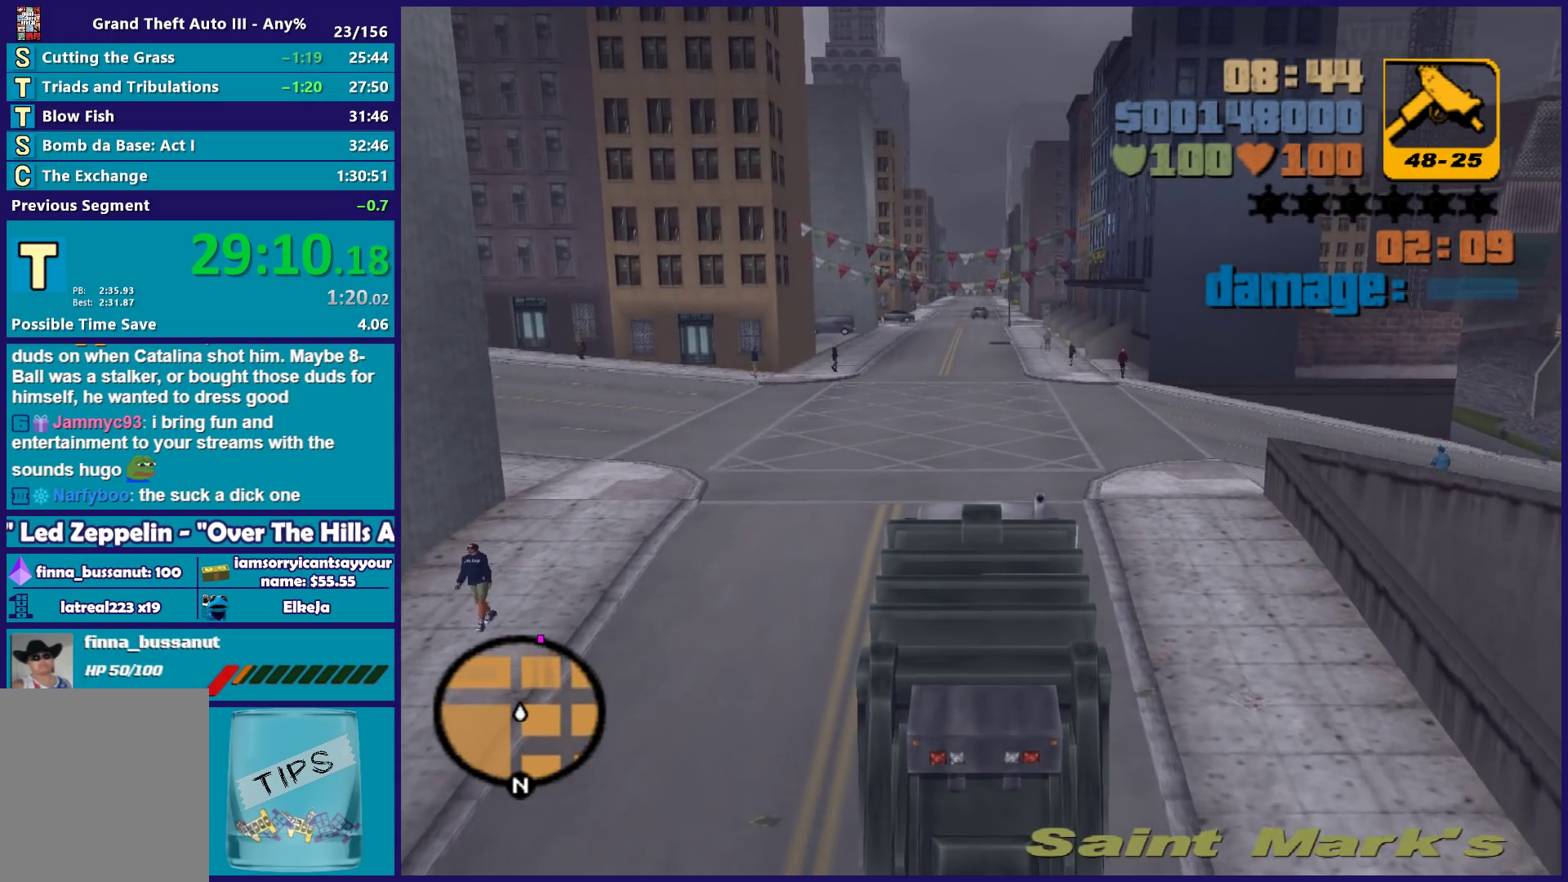
{"buttons": ["R2"], "left_stick": "up-left", "right_stick": "center", "button_events": []}
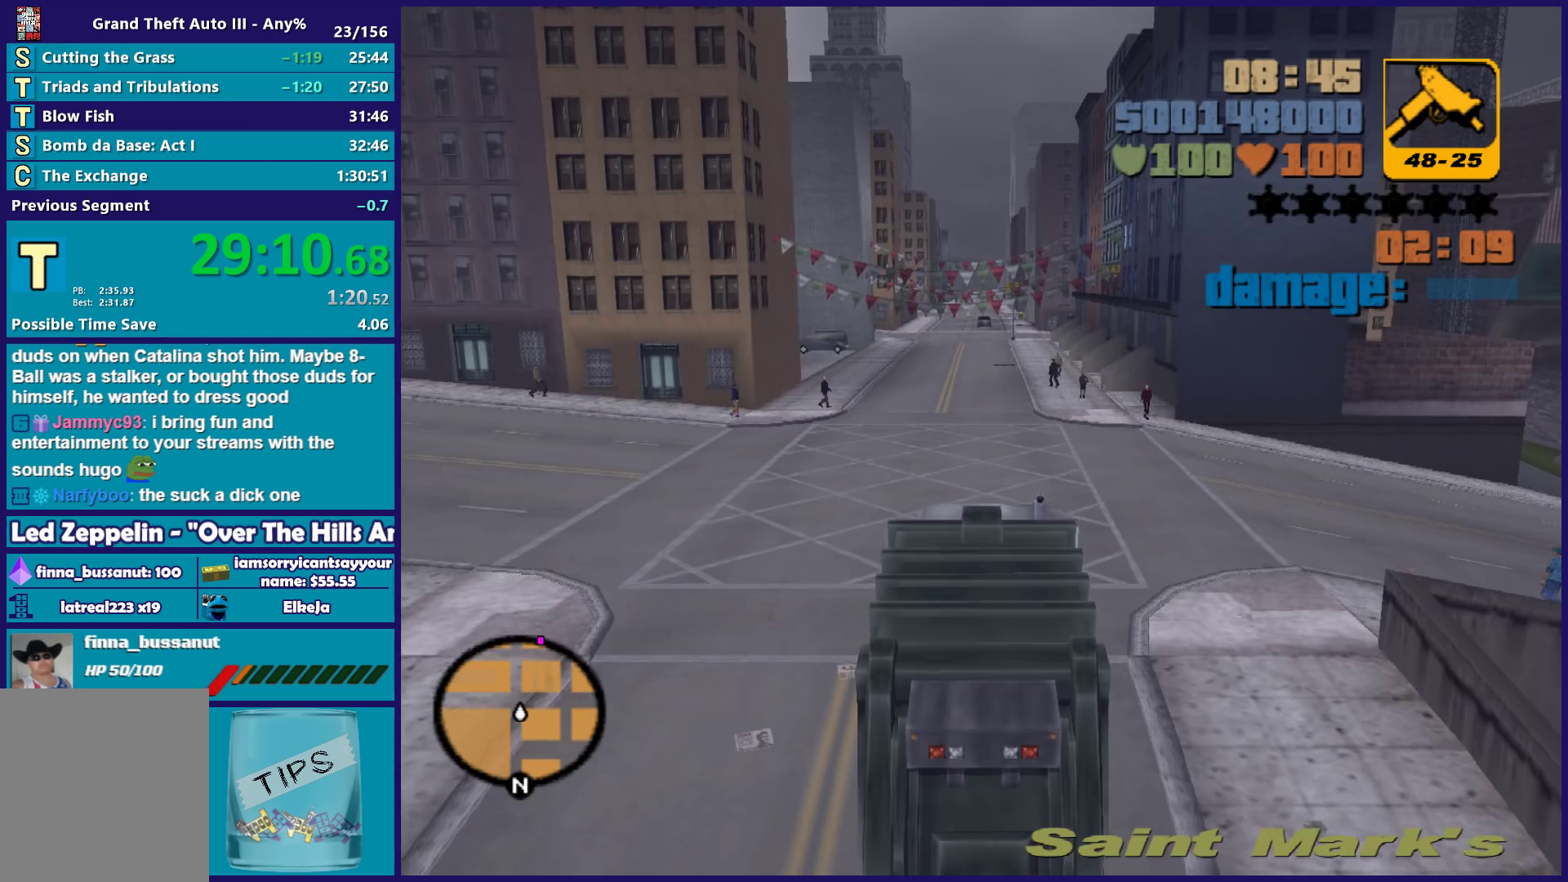
{"buttons": ["R2"], "left_stick": "center", "right_stick": "center", "button_events": []}
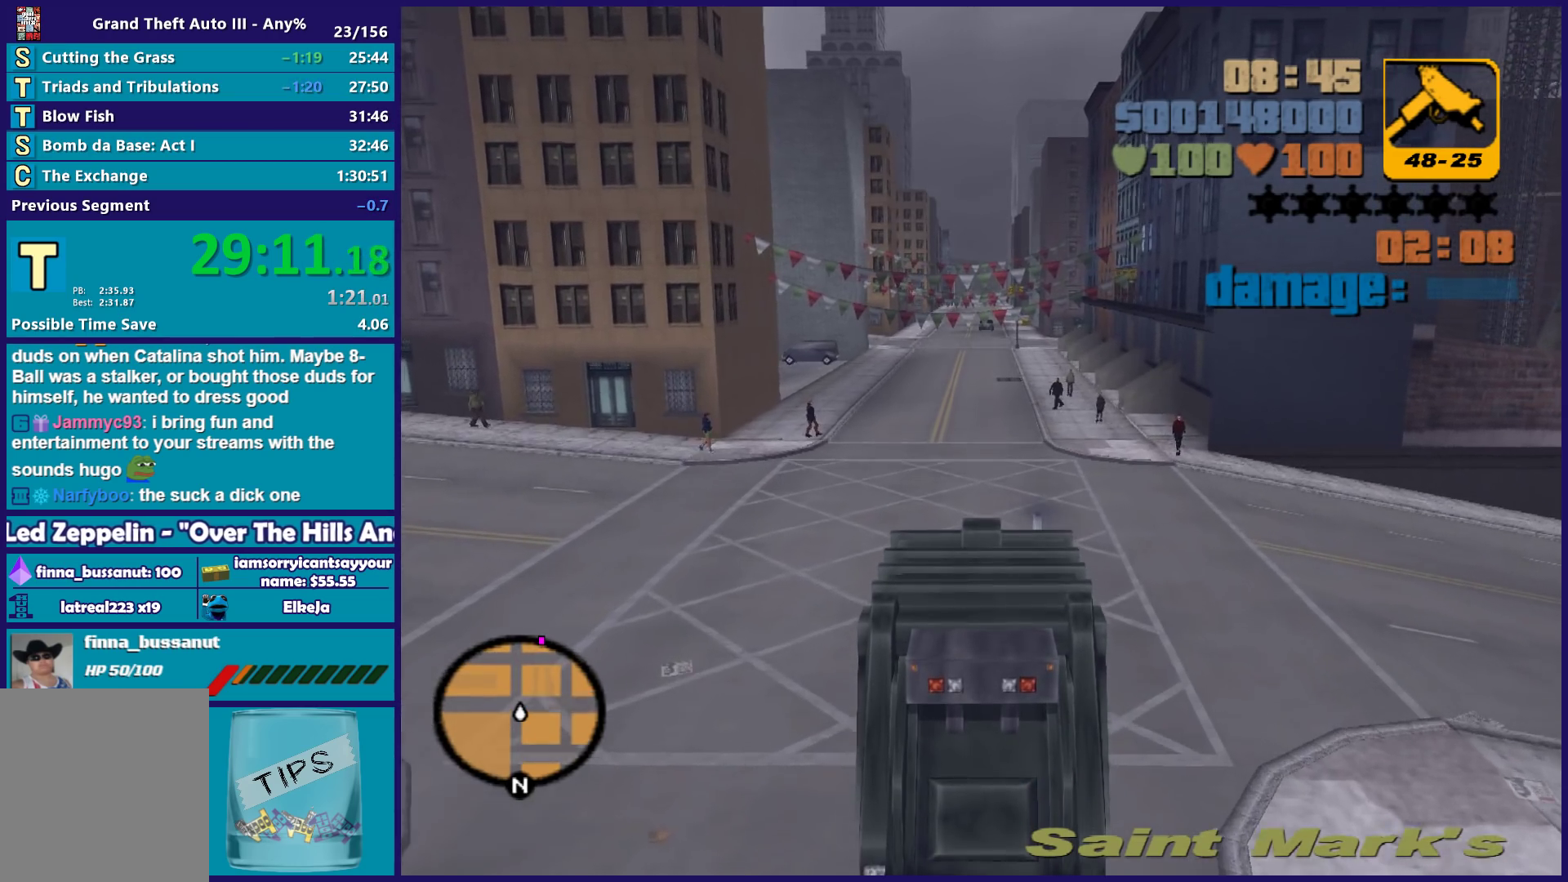
{"buttons": ["R2"], "left_stick": "center", "right_stick": "center", "button_events": []}
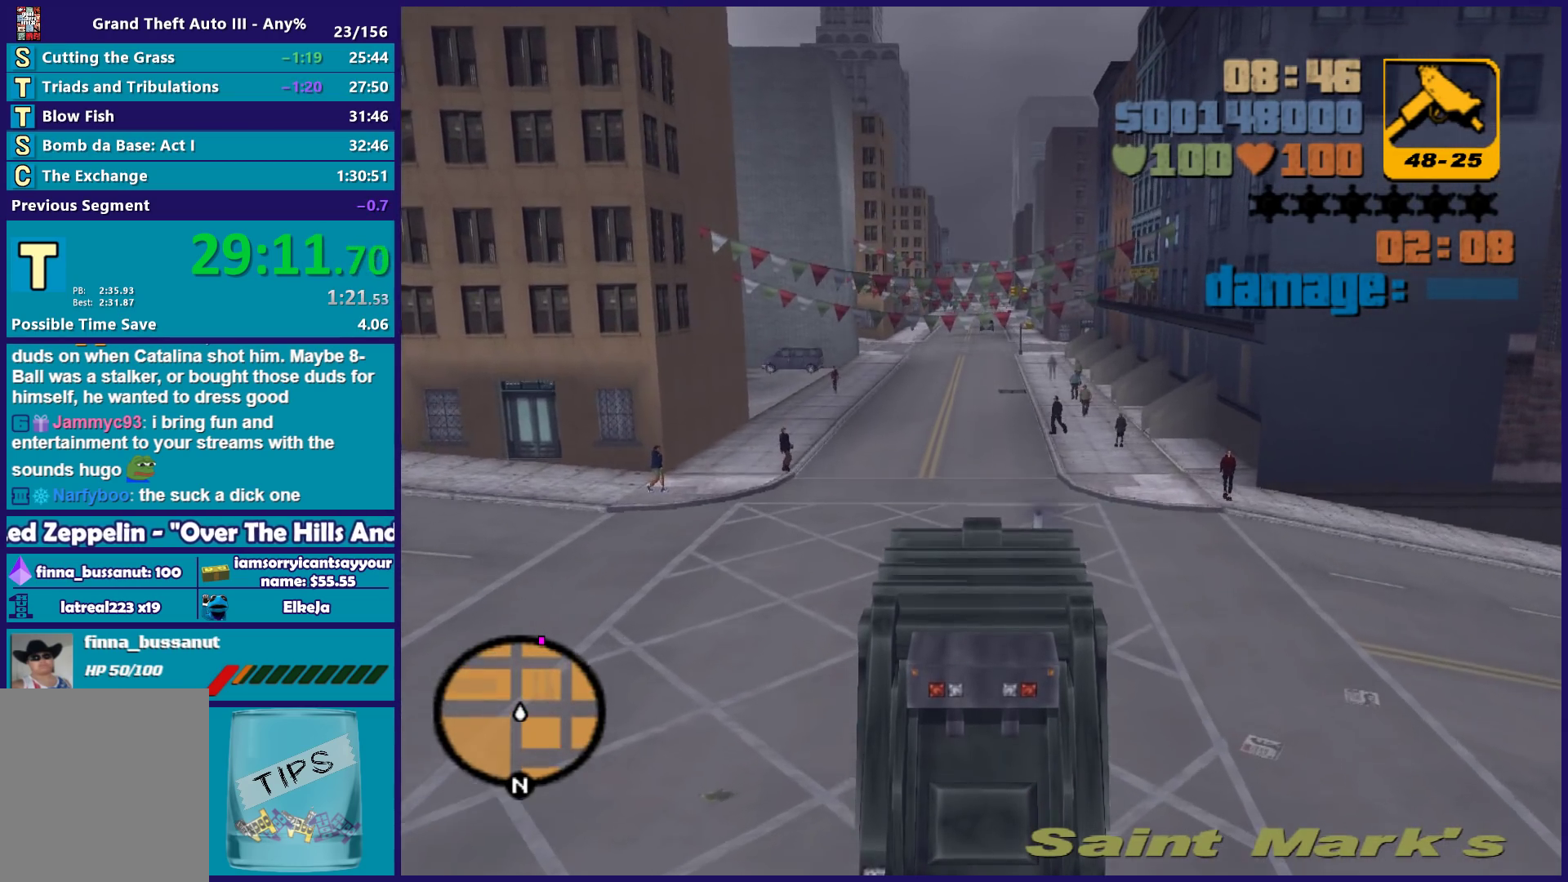
{"buttons": ["R2"], "left_stick": "center", "right_stick": "center", "button_events": []}
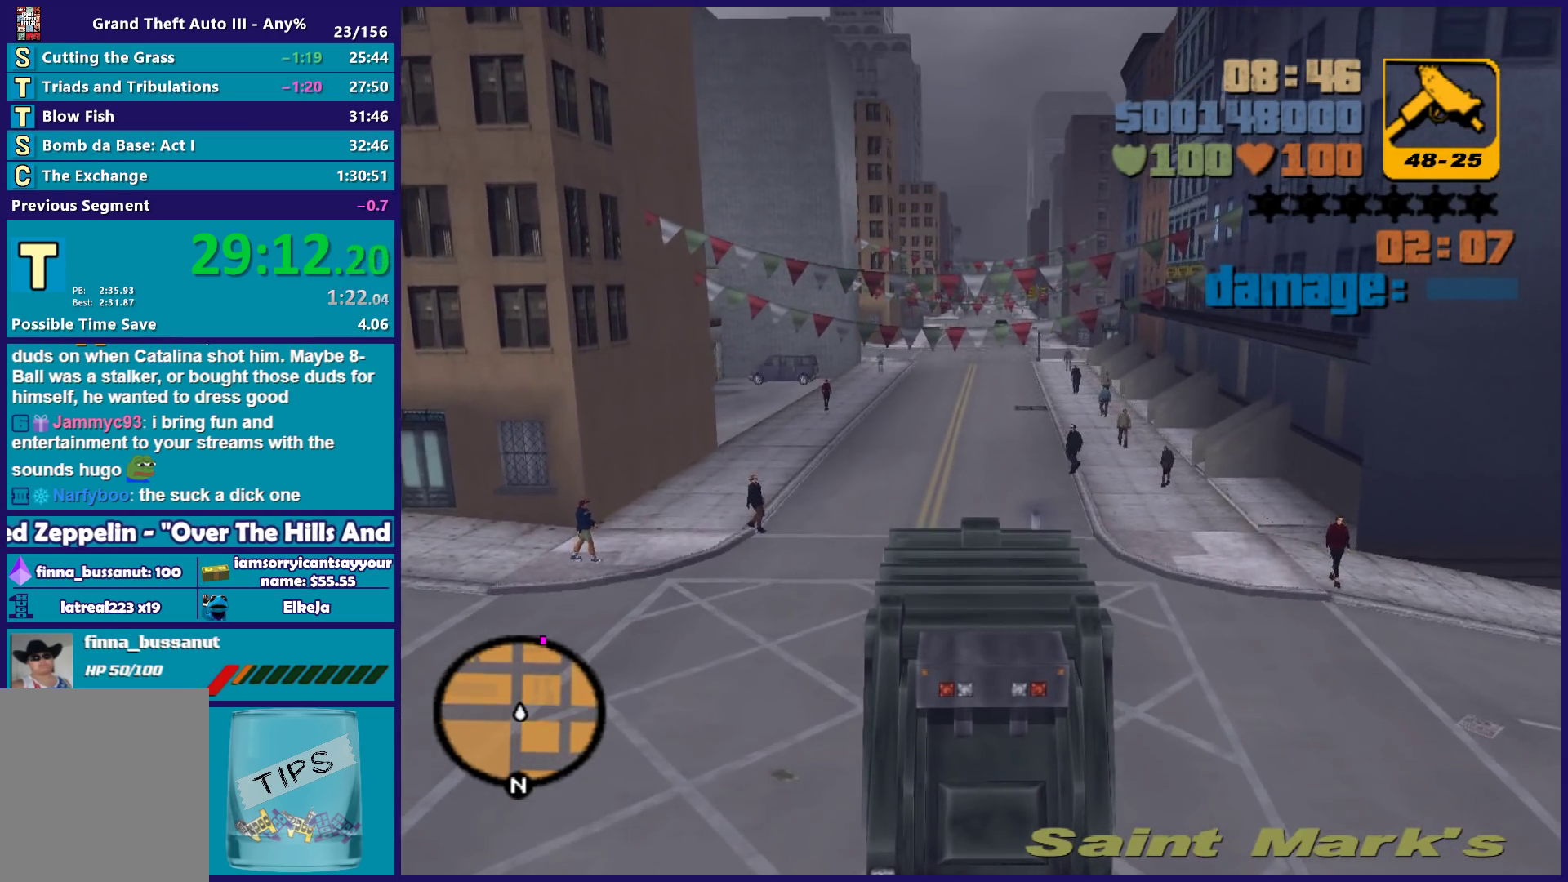
{"buttons": ["R2"], "left_stick": "center", "right_stick": "center", "button_events": []}
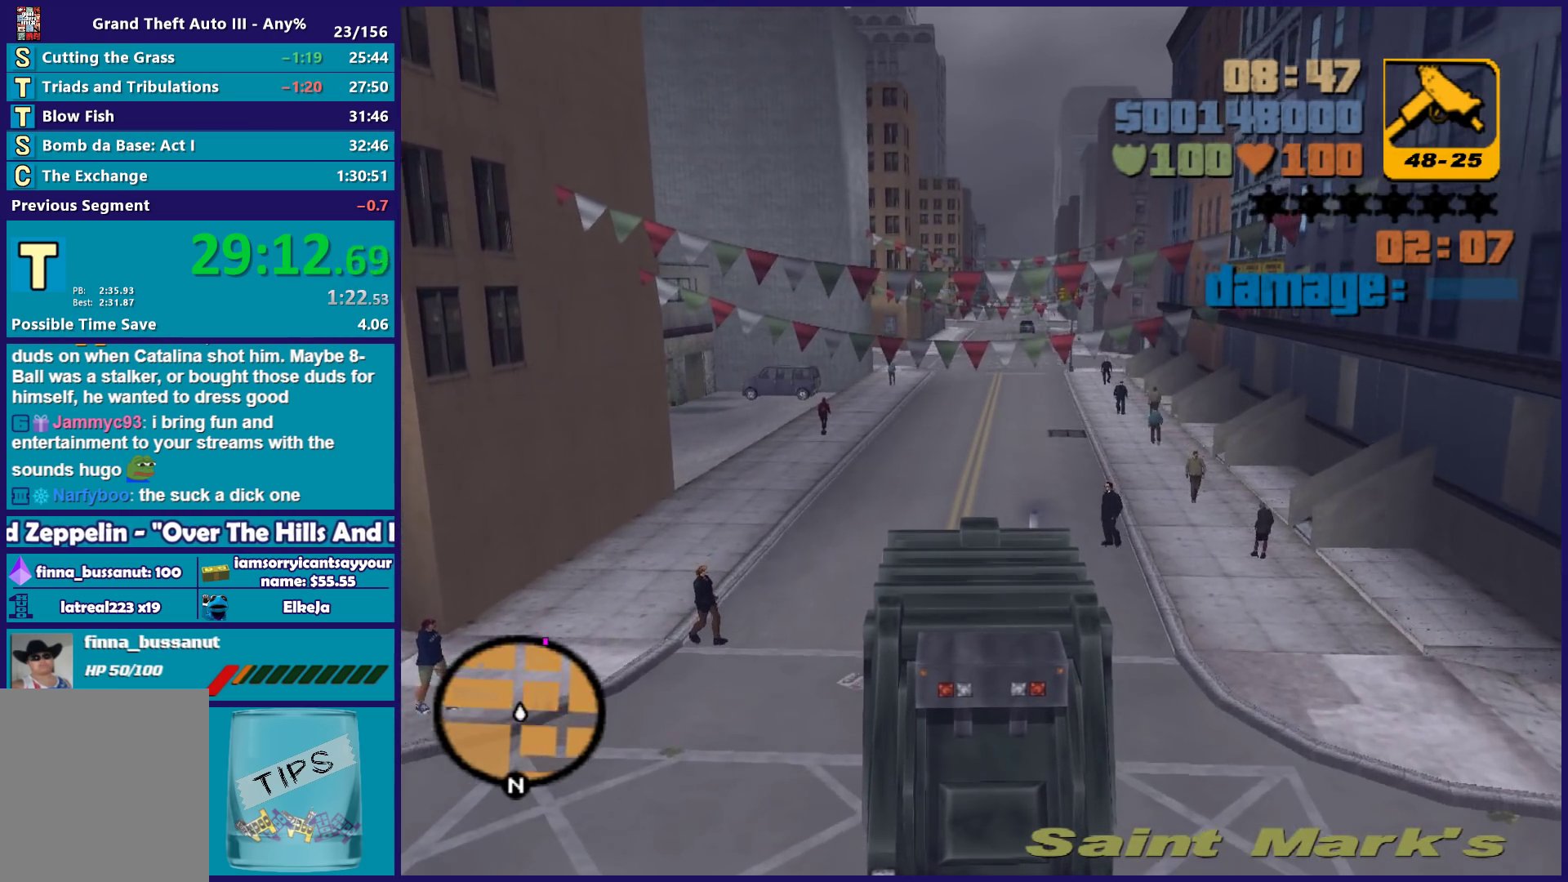
{"buttons": ["R2"], "left_stick": "right", "right_stick": "center", "button_events": []}
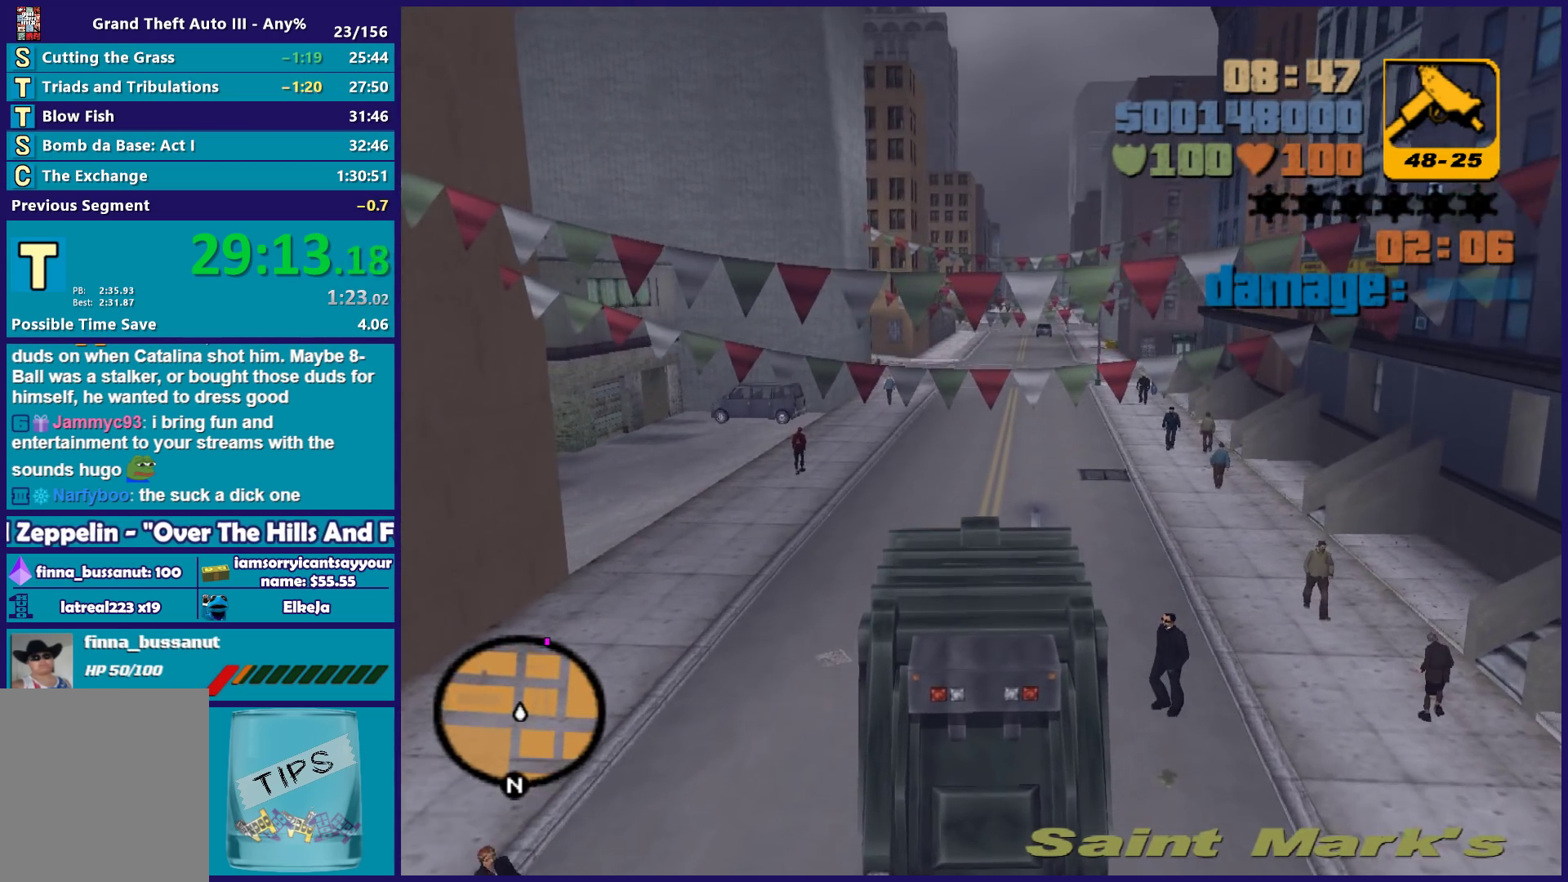
{"buttons": ["R2"], "left_stick": "center", "right_stick": "center", "button_events": []}
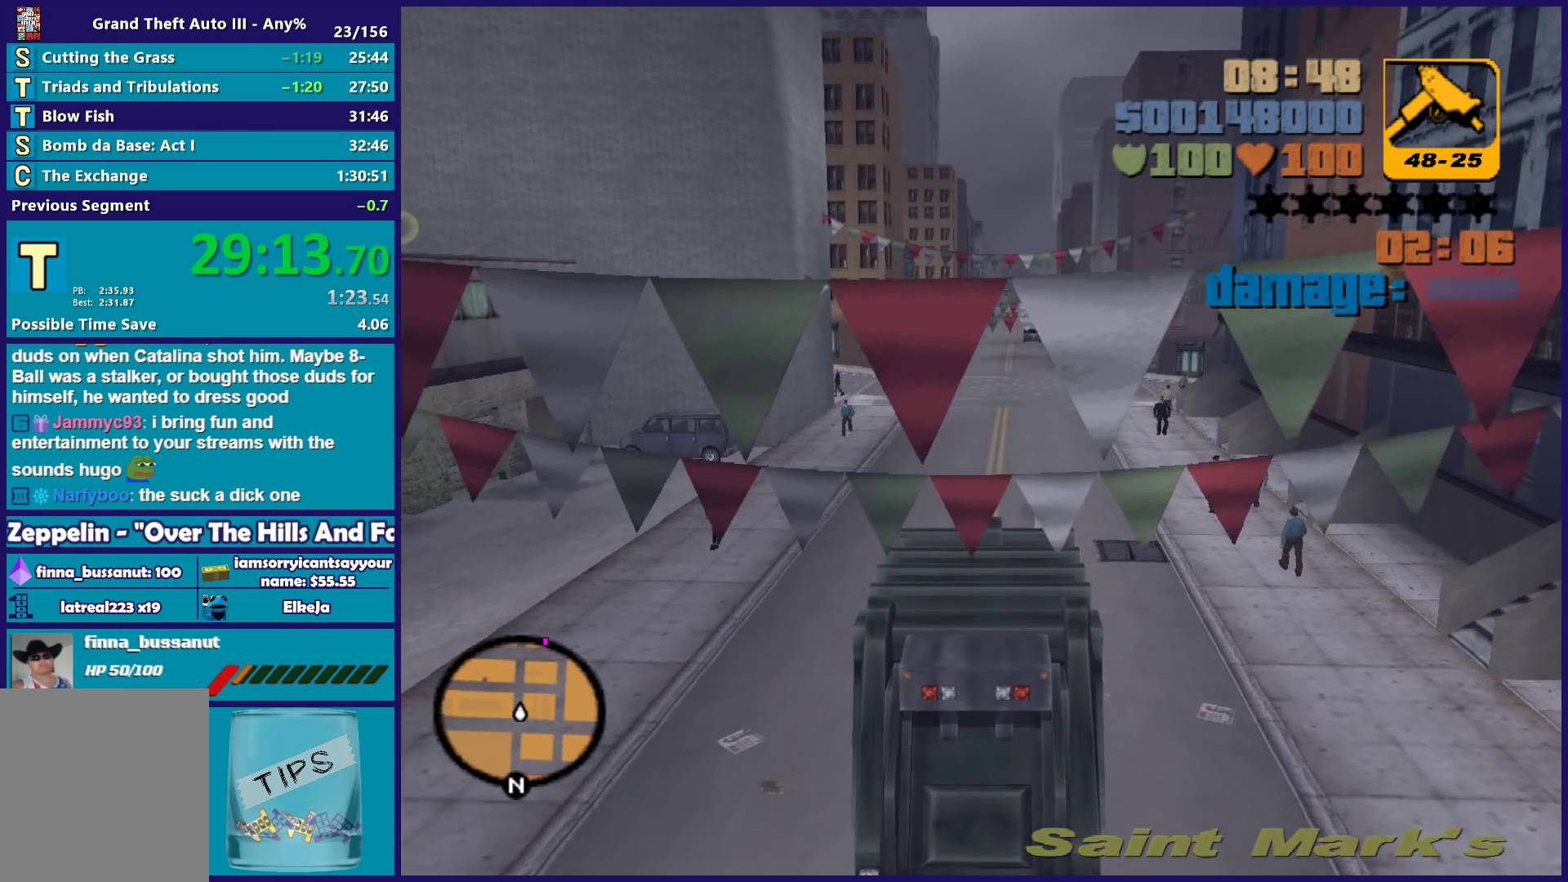
{"buttons": ["R2"], "left_stick": "center", "right_stick": "center", "button_events": []}
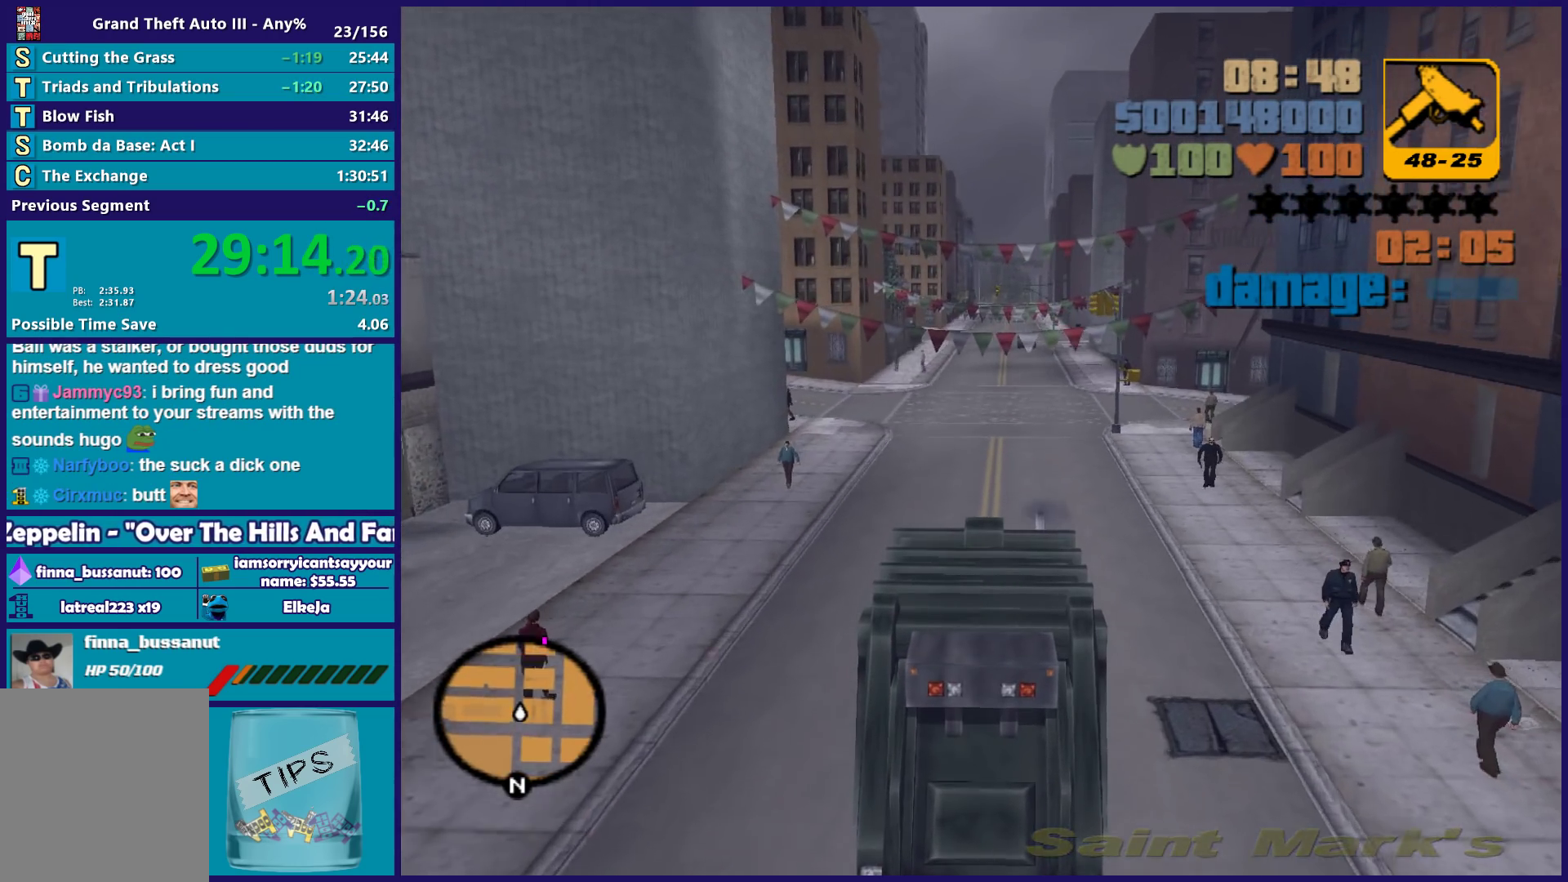
{"buttons": ["R2"], "left_stick": "center", "right_stick": "center", "button_events": []}